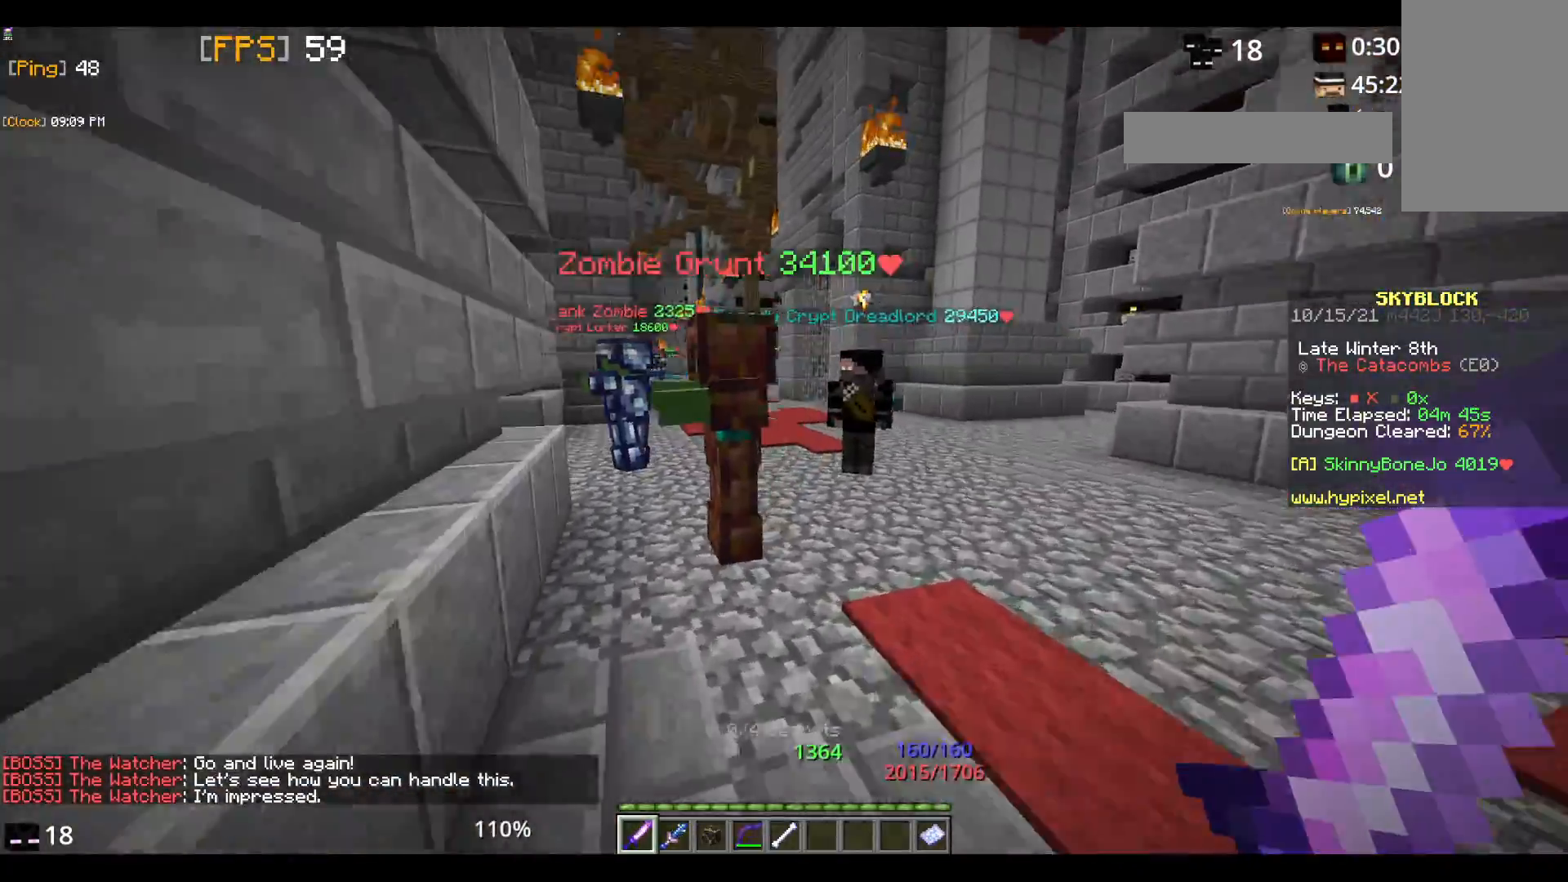
Gameplay with keyboard and mouse; each line is a JSON object with the keys and mouse buttons held at the frame after it. "events" lists presses ("down") and releases ("up") of "a", "d", "s", "space", "w", "mouse_left" and "mouse_right" between this image and that frame as [ms after this image, input, new state], when the widget could be followed in between. "mouse_left", "mouse_right" = the "left", "right" buttons of the "mouse" list. No other keys are recorded. Fast repeated clicks can show as one long hold. Mouse movement is not recorded.
{"keys": [], "mouse": ["left"], "events": [[150, "mouse_left", "down"], [267, "w", "up"]]}
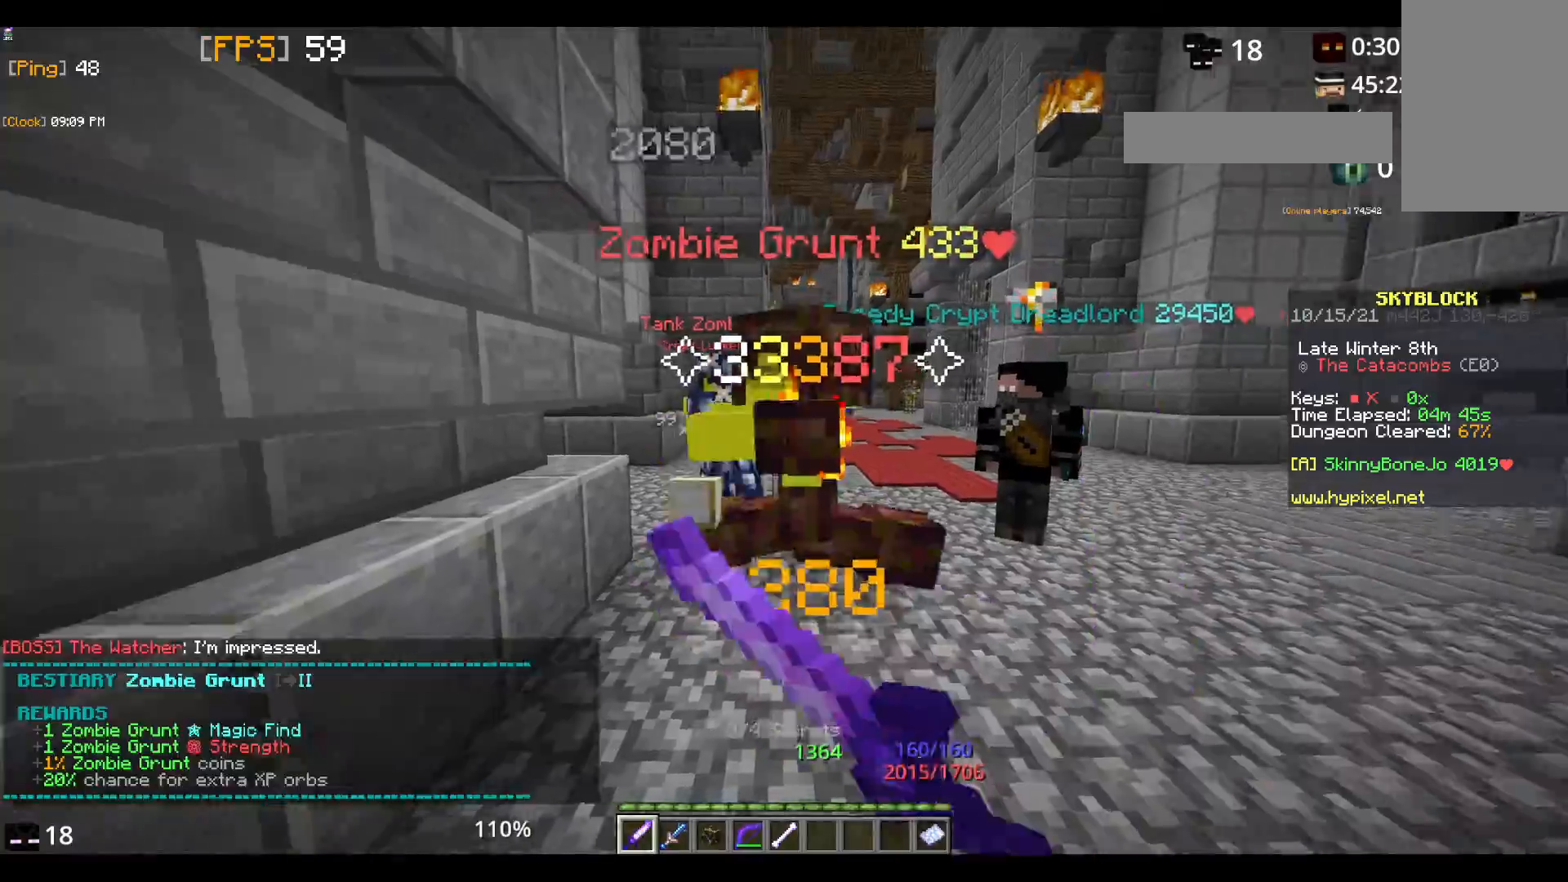
{"keys": ["w"], "mouse": ["left"], "events": [[267, "w", "down"]]}
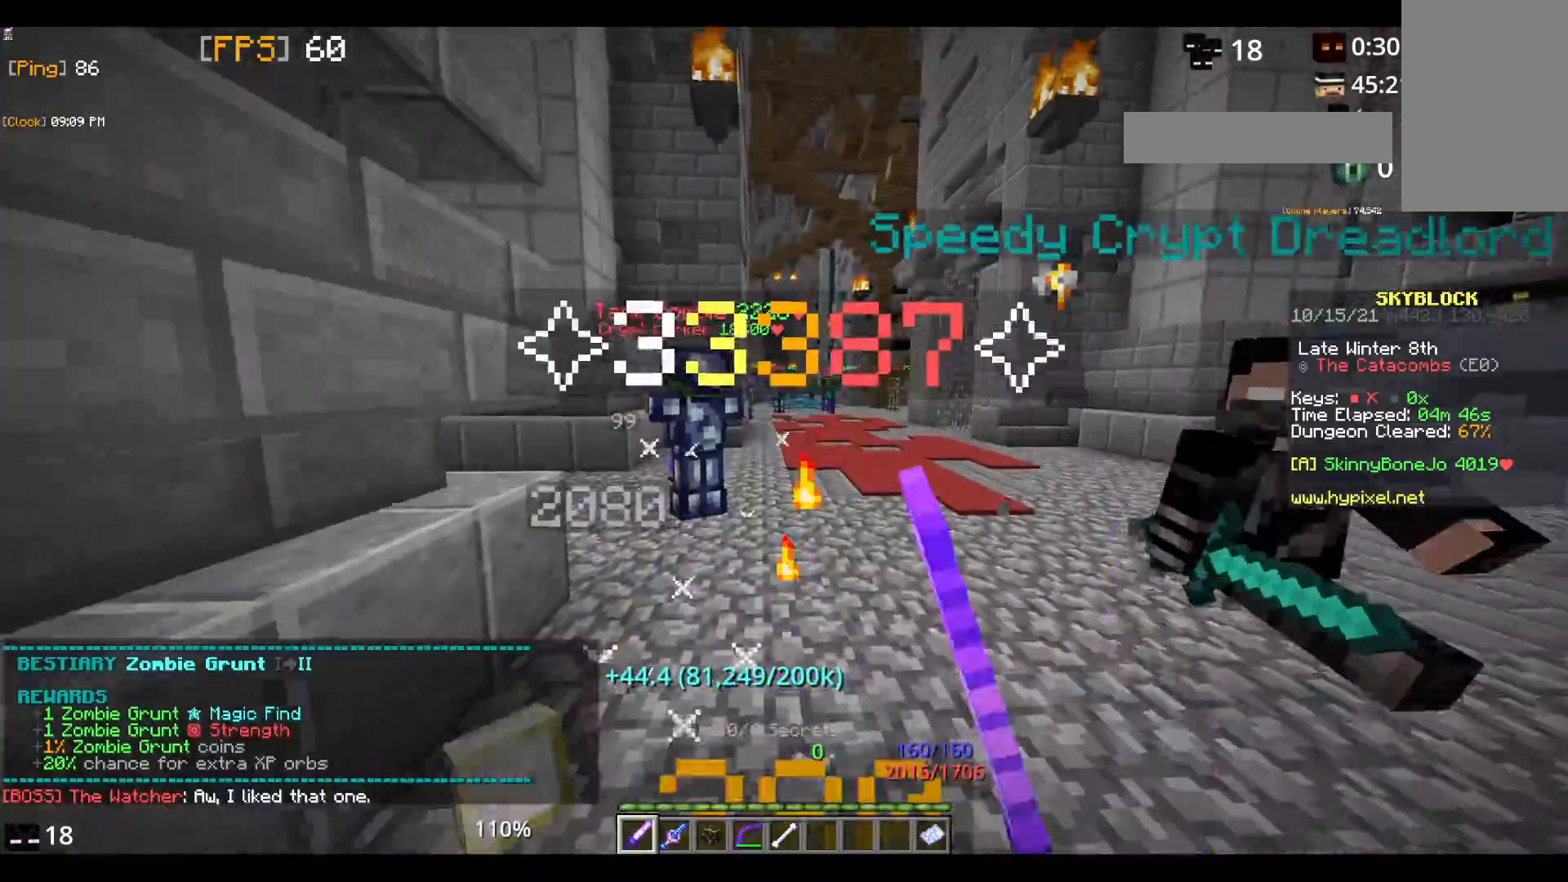
{"keys": [], "mouse": ["left"], "events": [[83, "w", "up"]]}
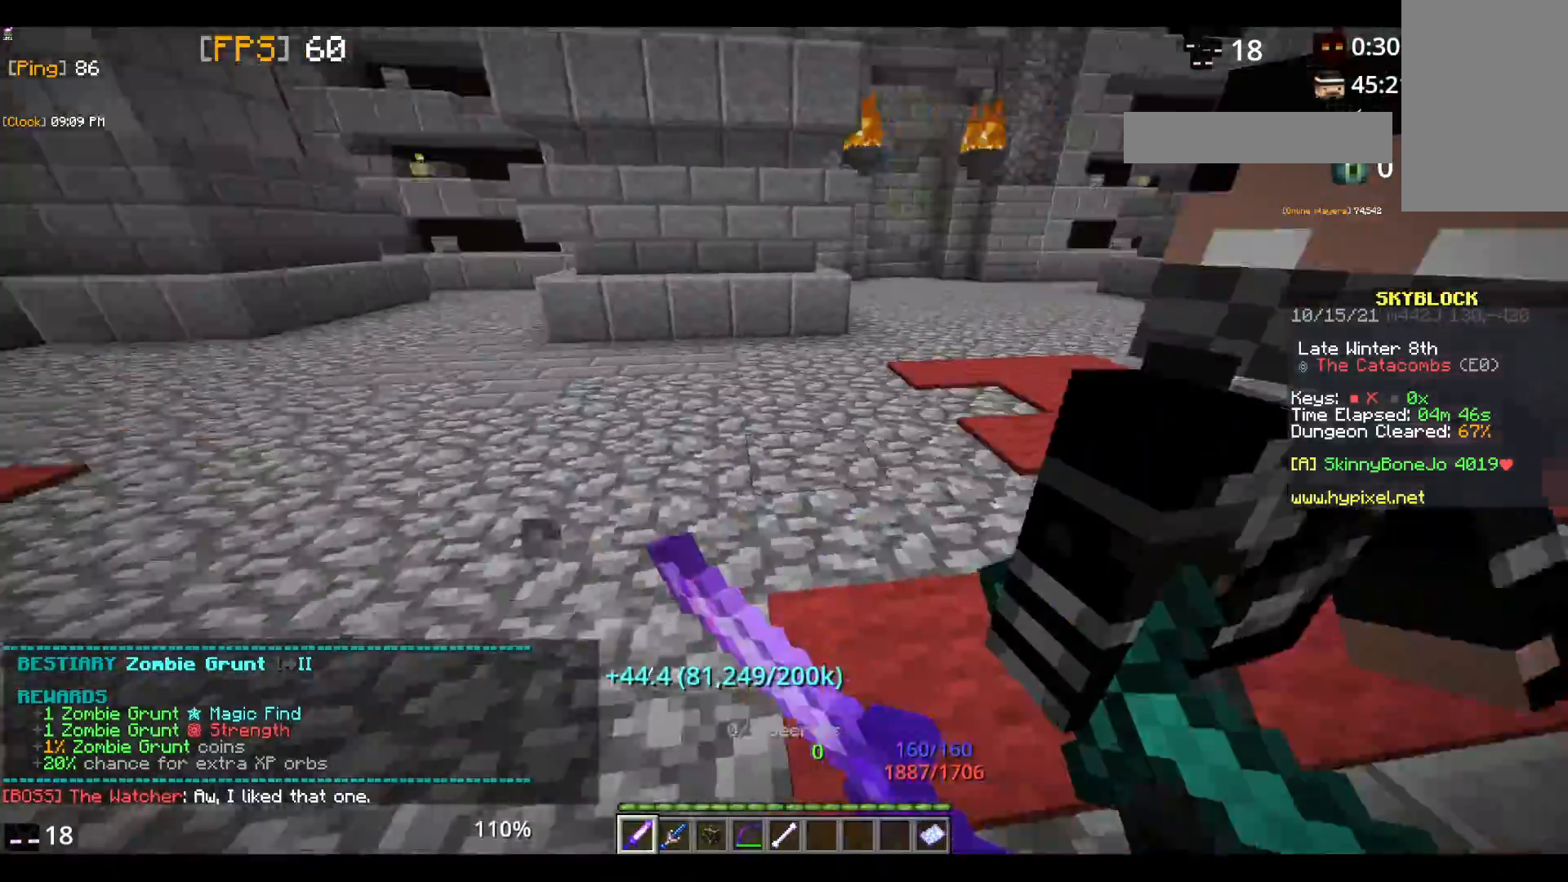
{"keys": [], "mouse": ["left"], "events": []}
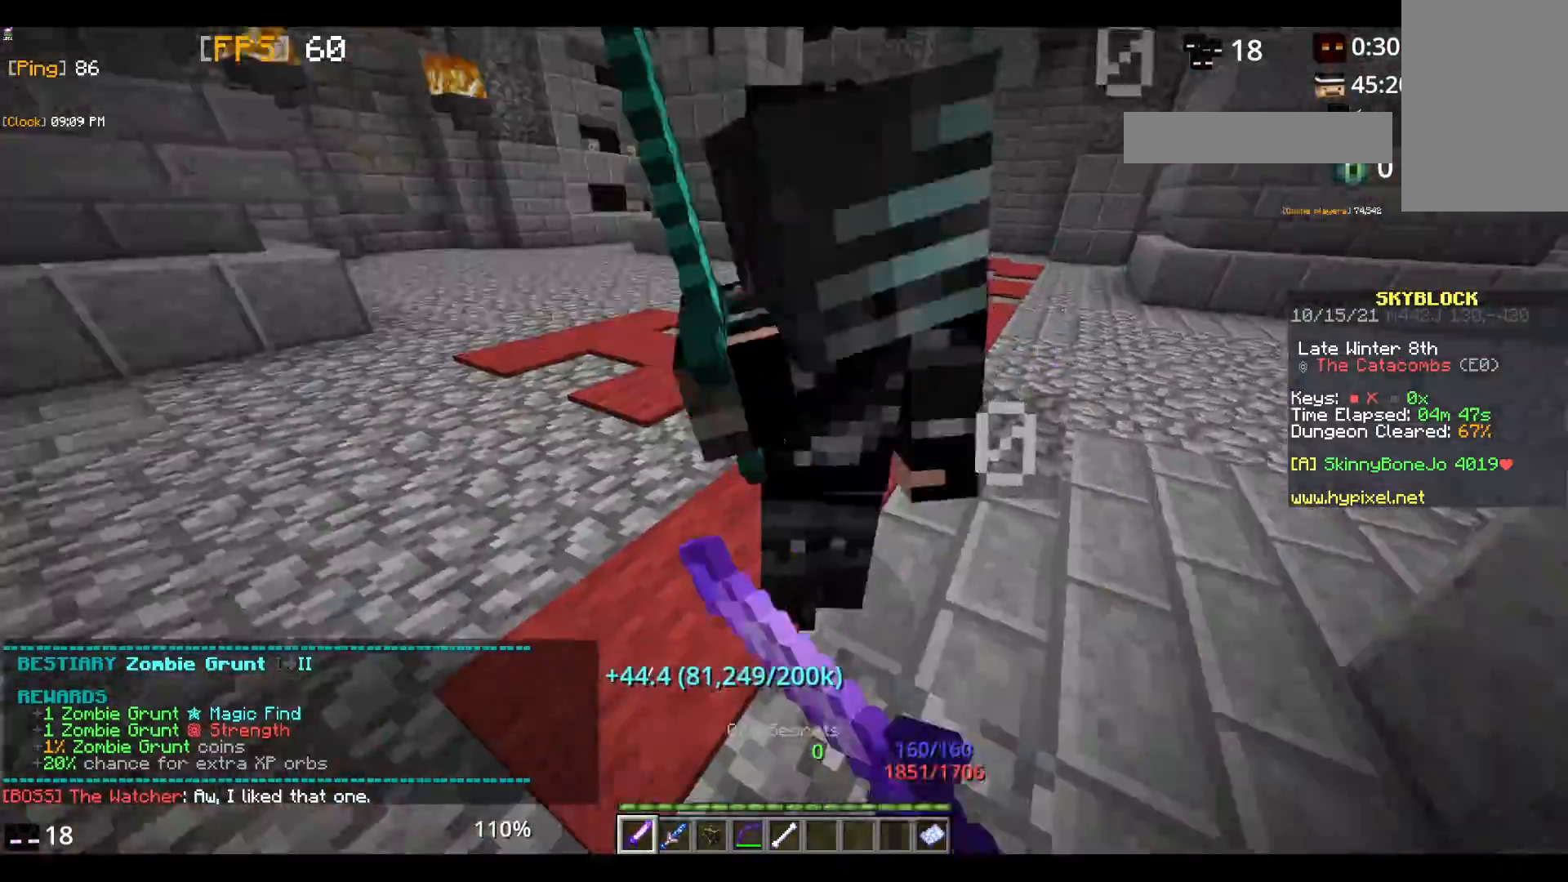
{"keys": [], "mouse": ["left"], "events": []}
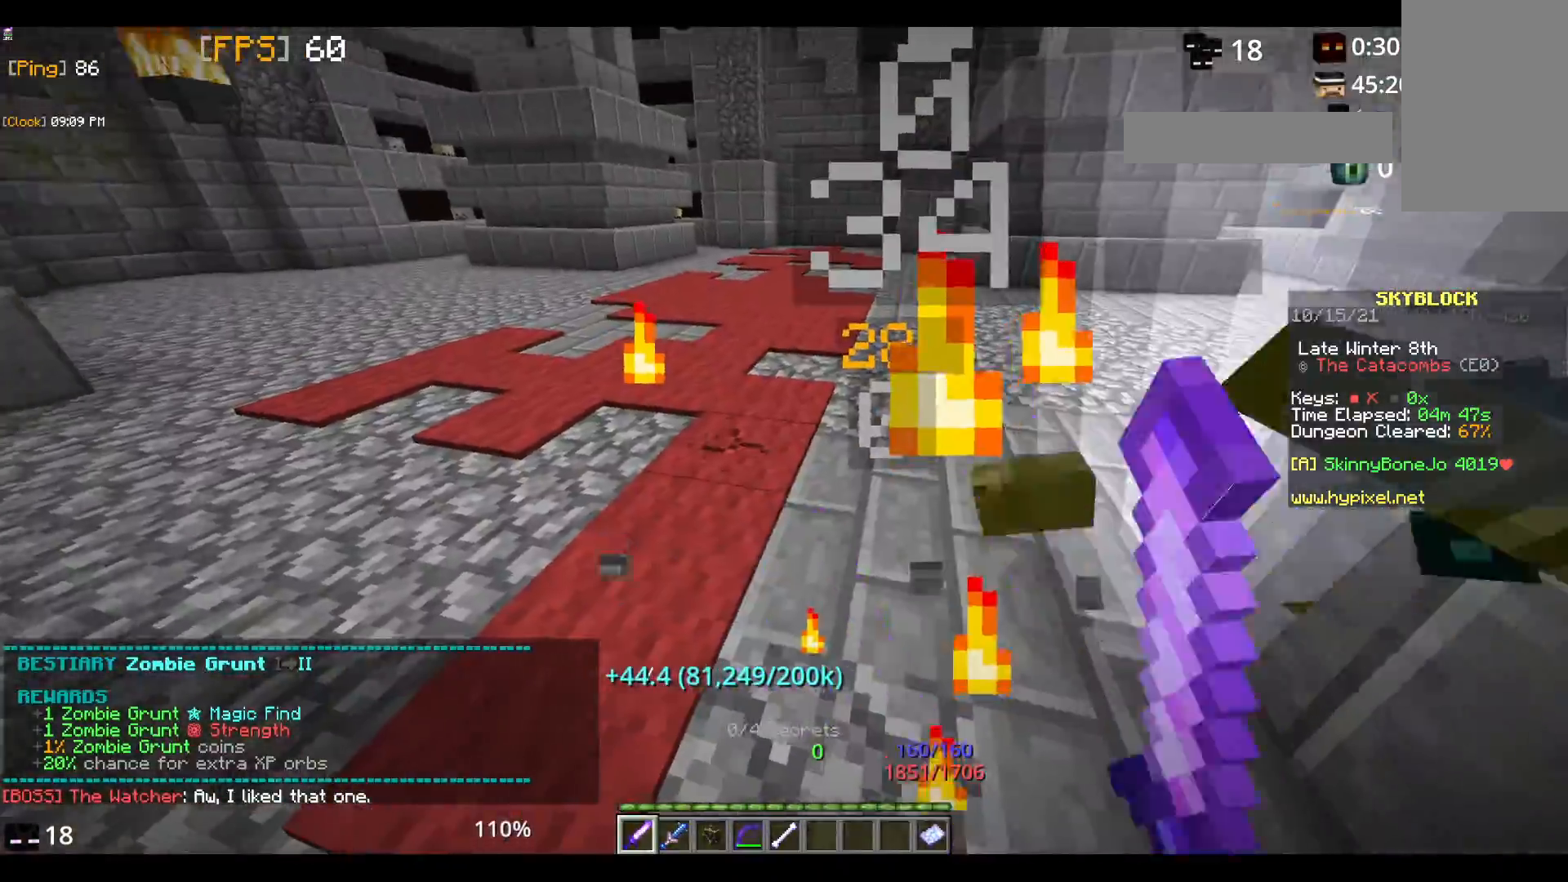
{"keys": [], "mouse": ["left"], "events": [[400, "mouse_left", "up"], [450, "mouse_left", "down"]]}
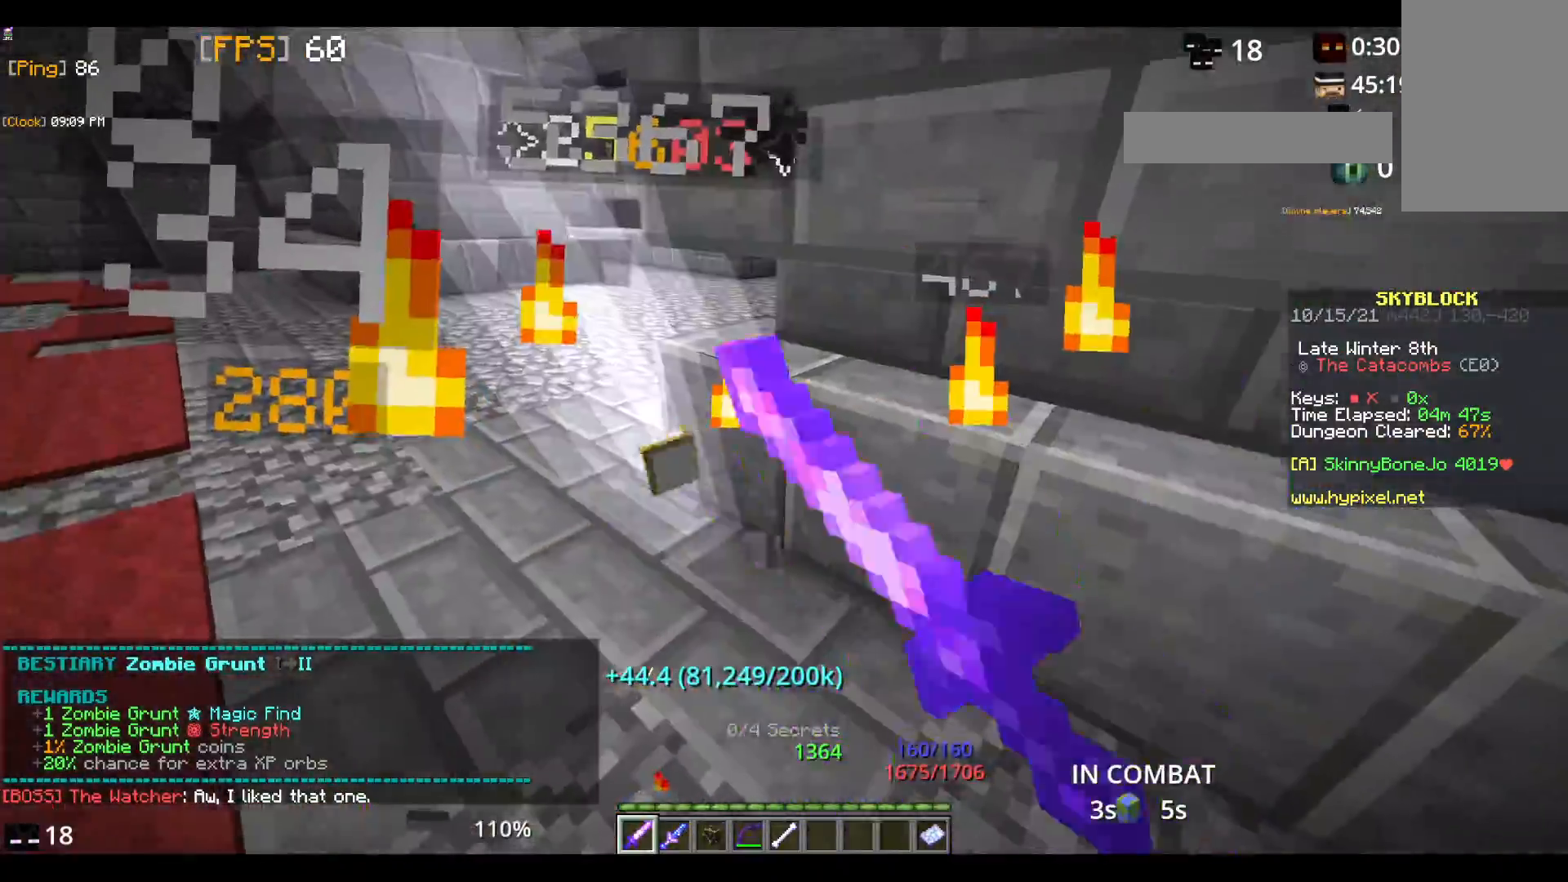
{"keys": [], "mouse": ["left"], "events": [[350, "mouse_left", "up"], [400, "mouse_left", "down"]]}
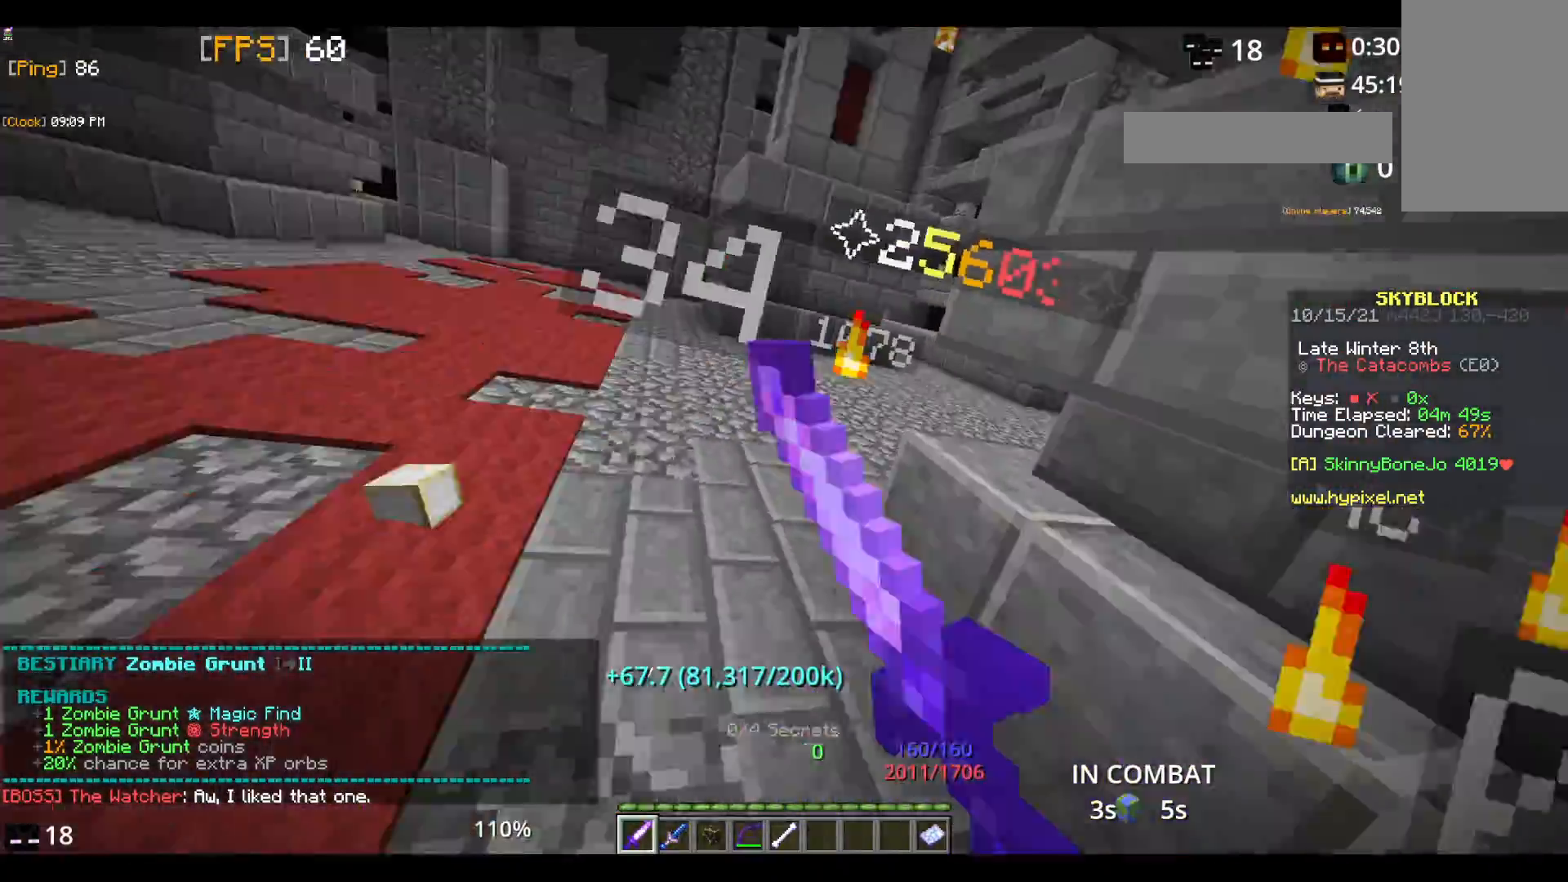
{"keys": [], "mouse": ["left"], "events": [[333, "mouse_left", "up"], [400, "mouse_left", "down"]]}
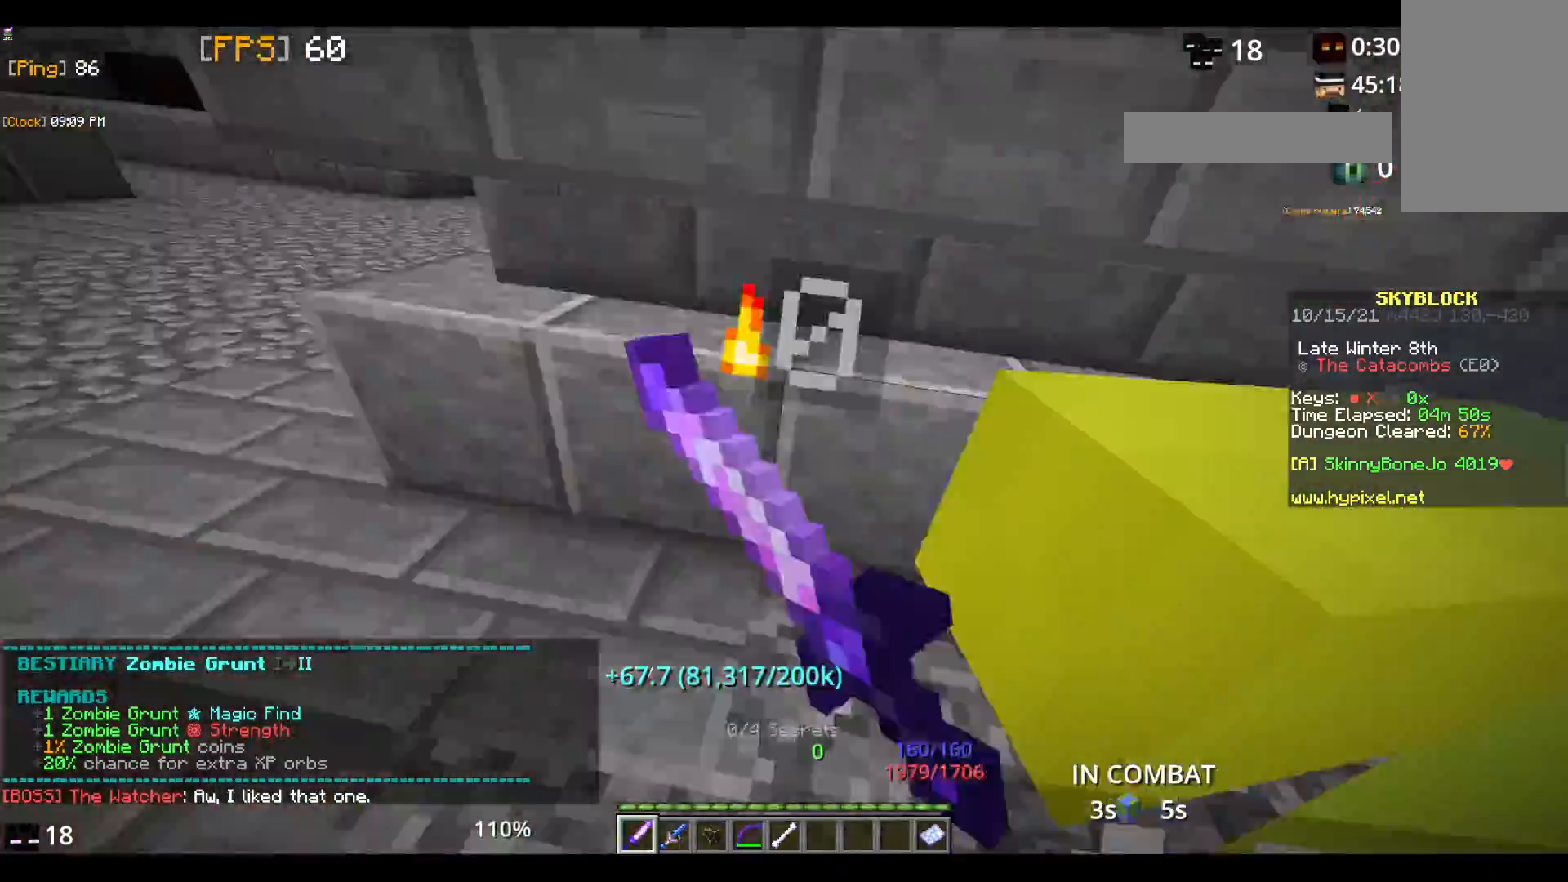
{"keys": ["w"], "mouse": ["left"], "events": [[317, "w", "down"]]}
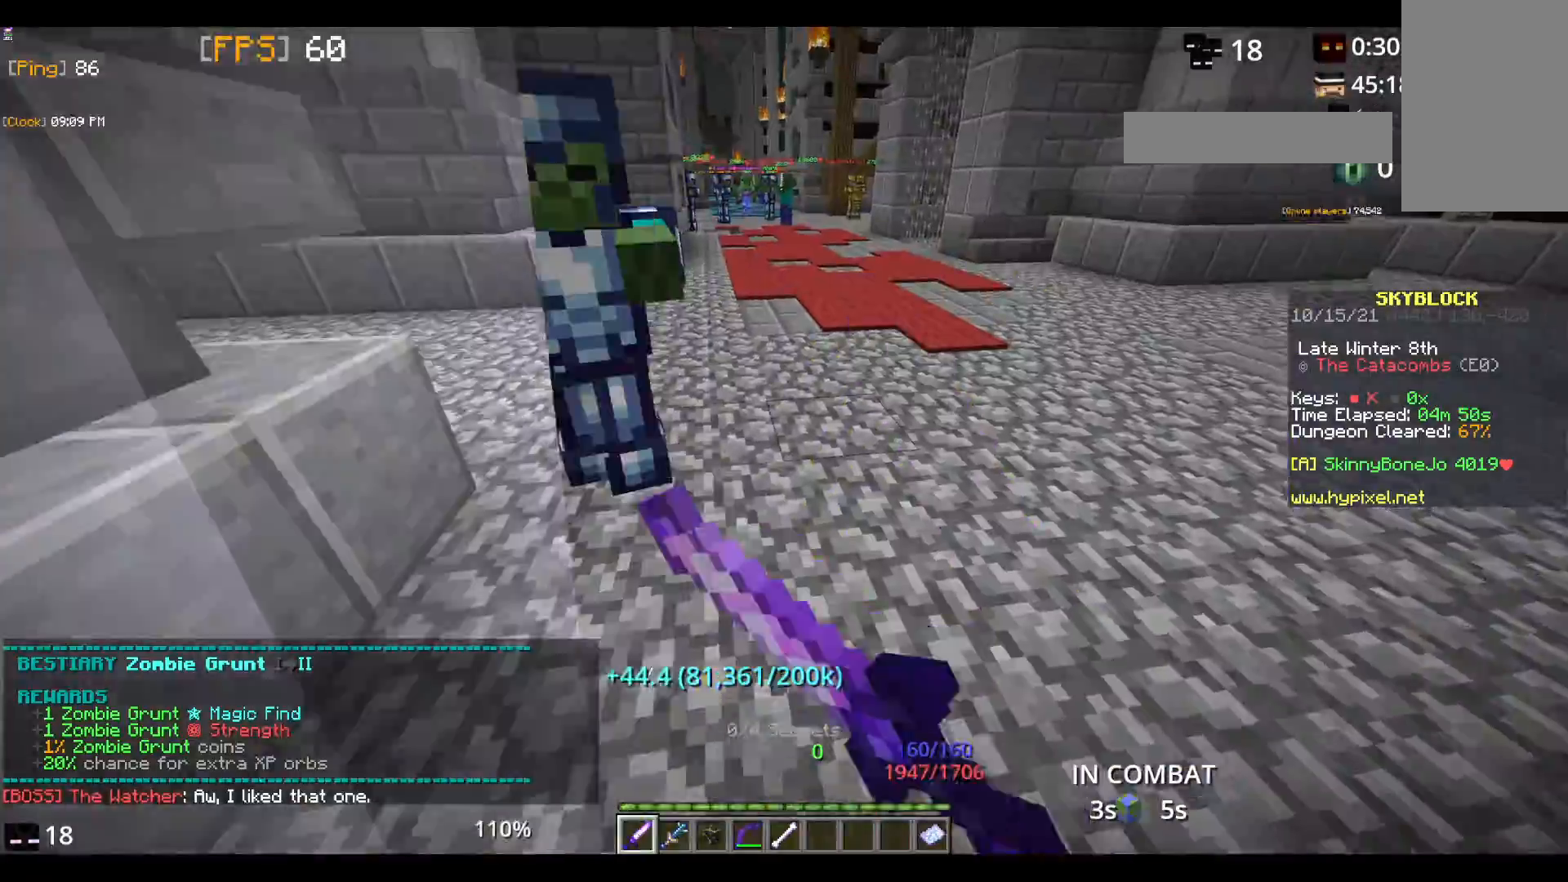
{"keys": ["w"], "mouse": ["left"], "events": [[17, "w", "up"], [300, "mouse_left", "up"], [367, "mouse_left", "down"], [417, "w", "down"]]}
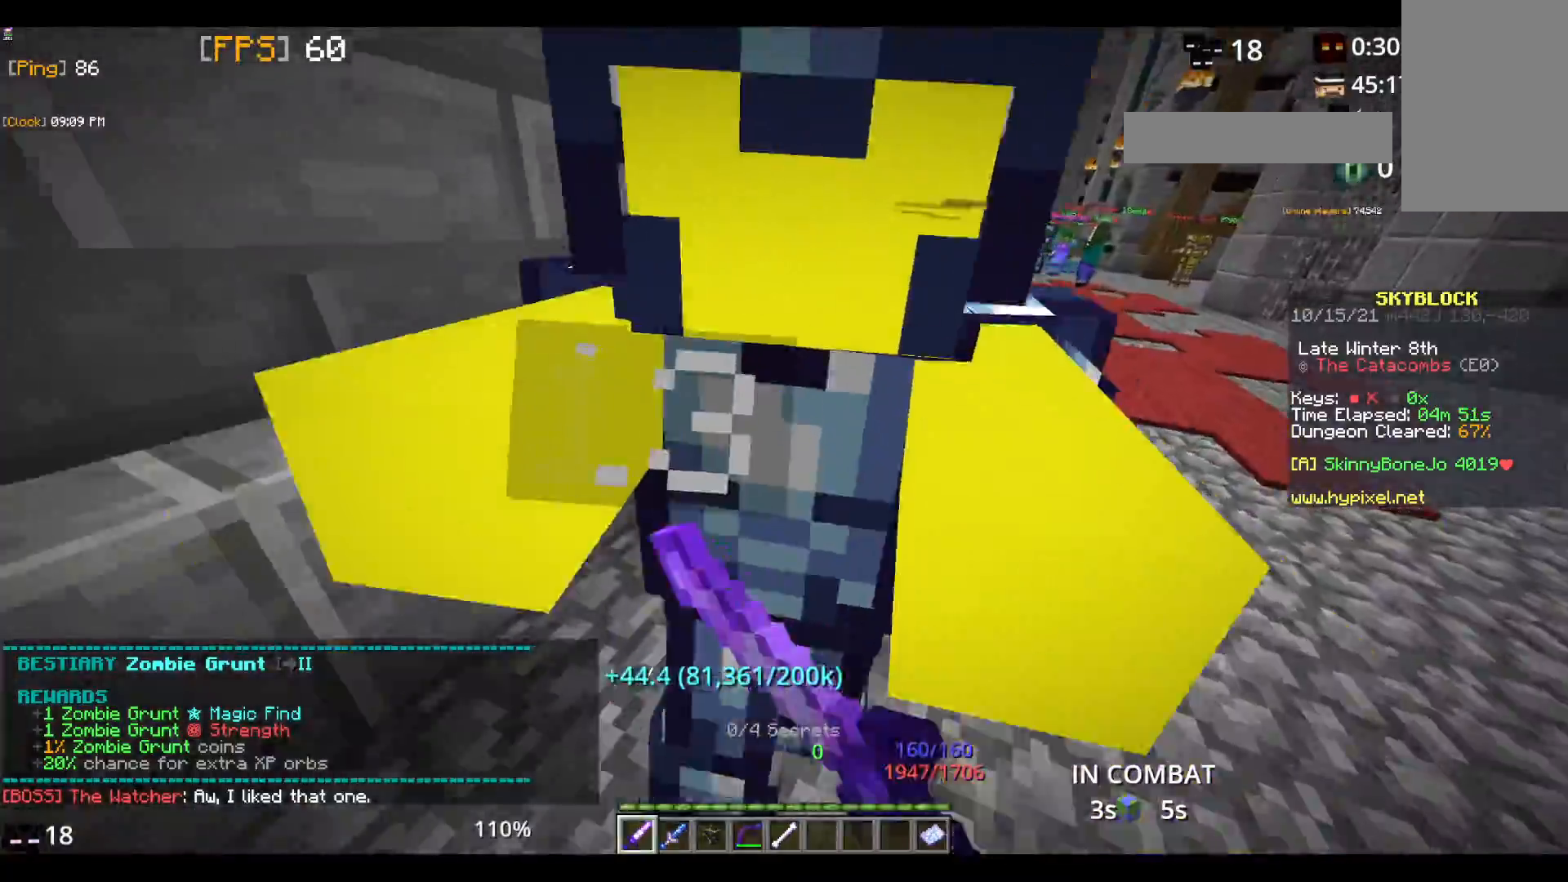
{"keys": [], "mouse": ["left"], "events": [[67, "w", "up"]]}
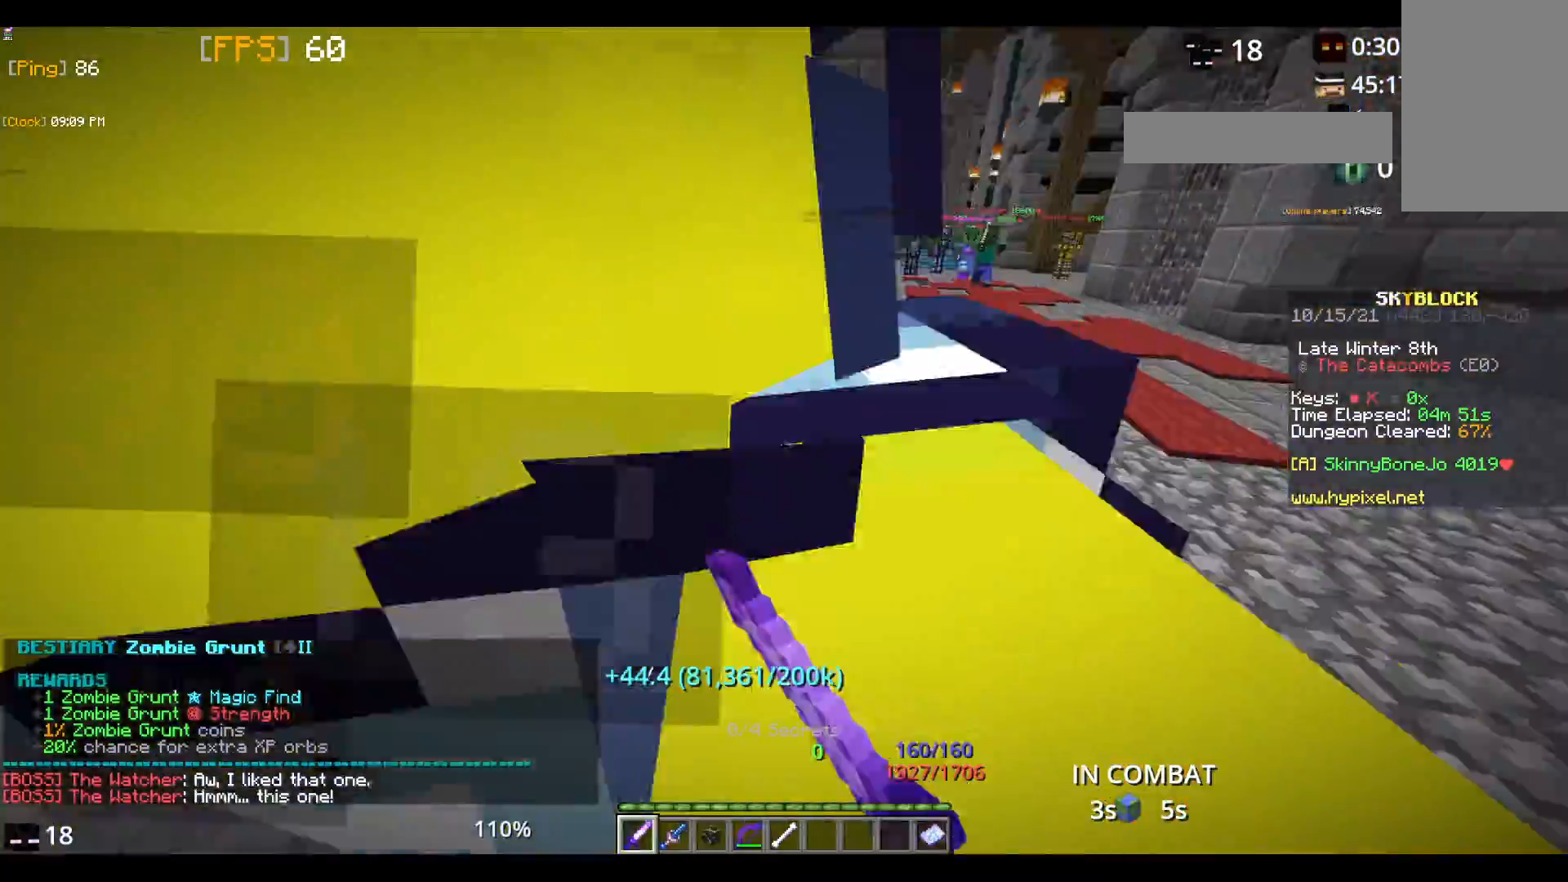
{"keys": [], "mouse": ["left"], "events": []}
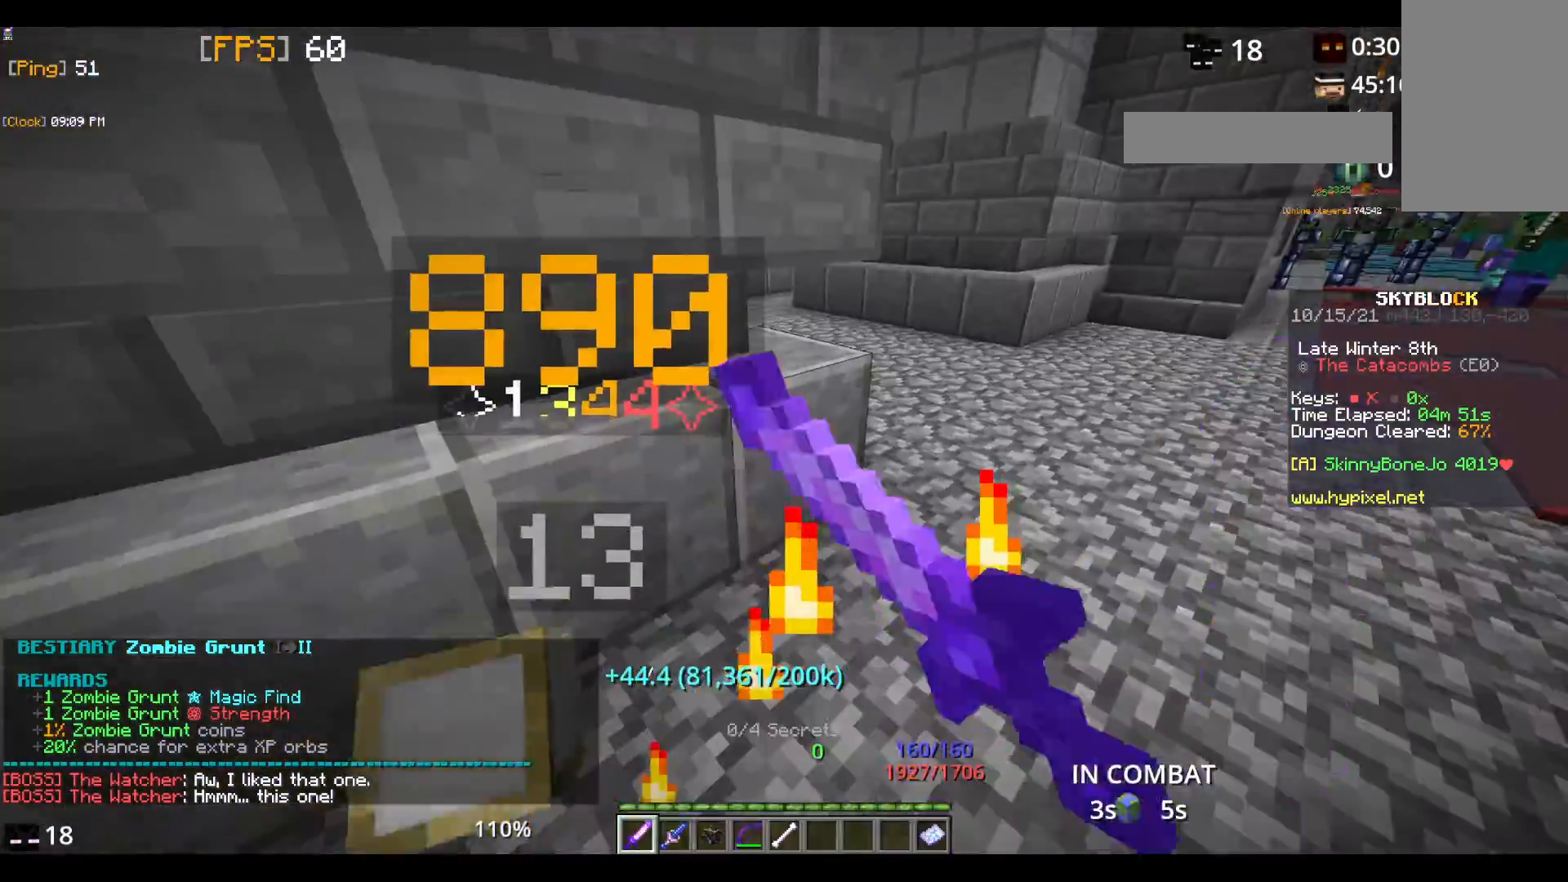
{"keys": ["space", "w"], "mouse": [], "events": [[150, "mouse_left", "up"], [183, "mouse_left", "down"], [250, "w", "down"], [383, "mouse_left", "up"], [467, "space", "down"]]}
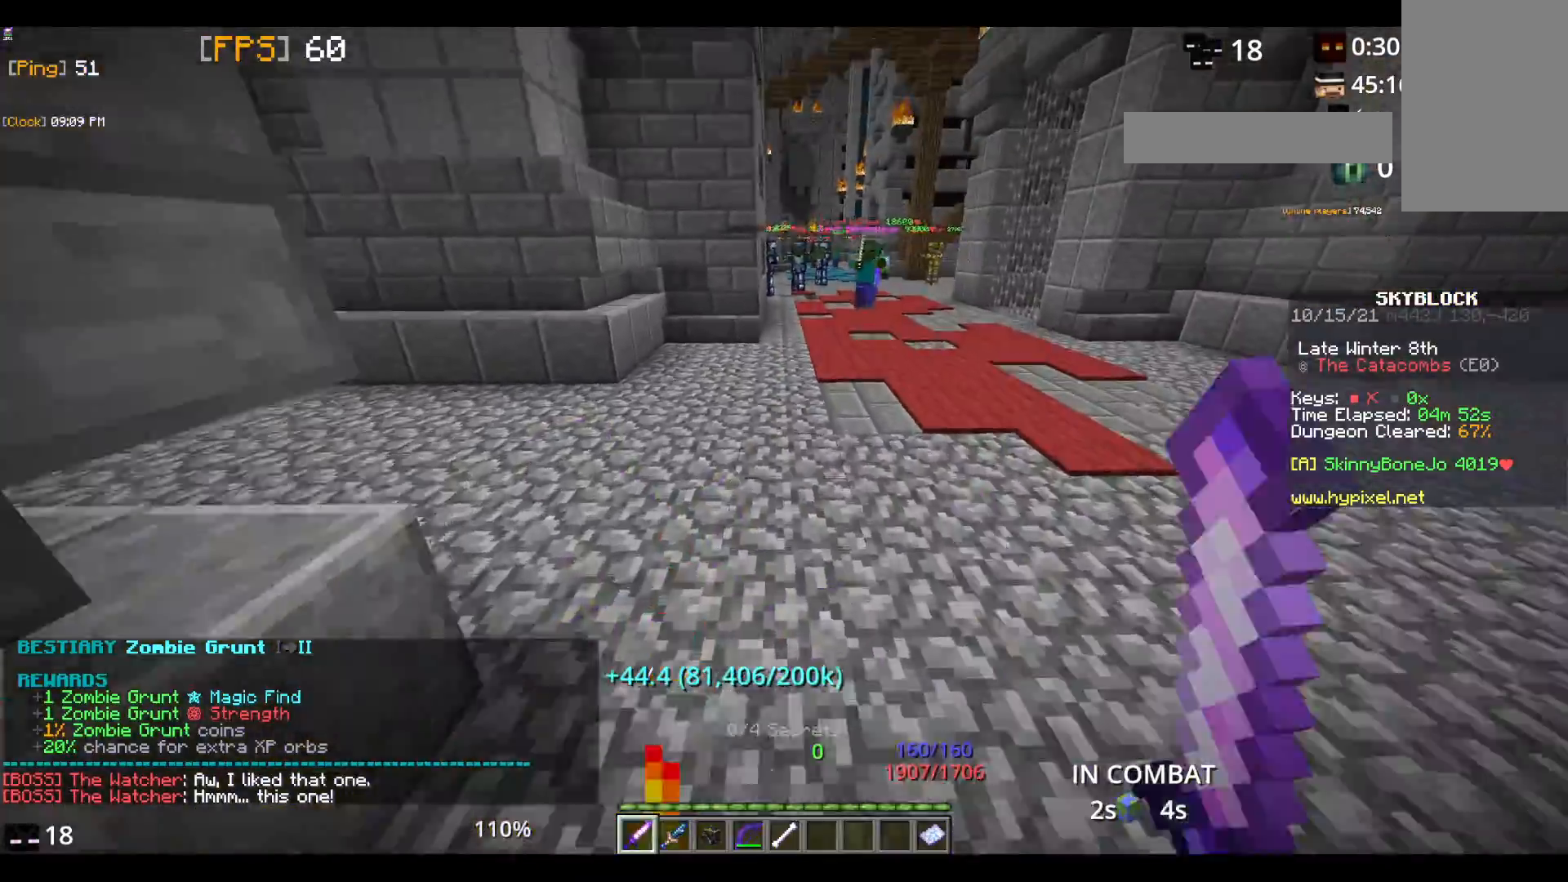
{"keys": ["w"], "mouse": [], "events": [[400, "space", "up"]]}
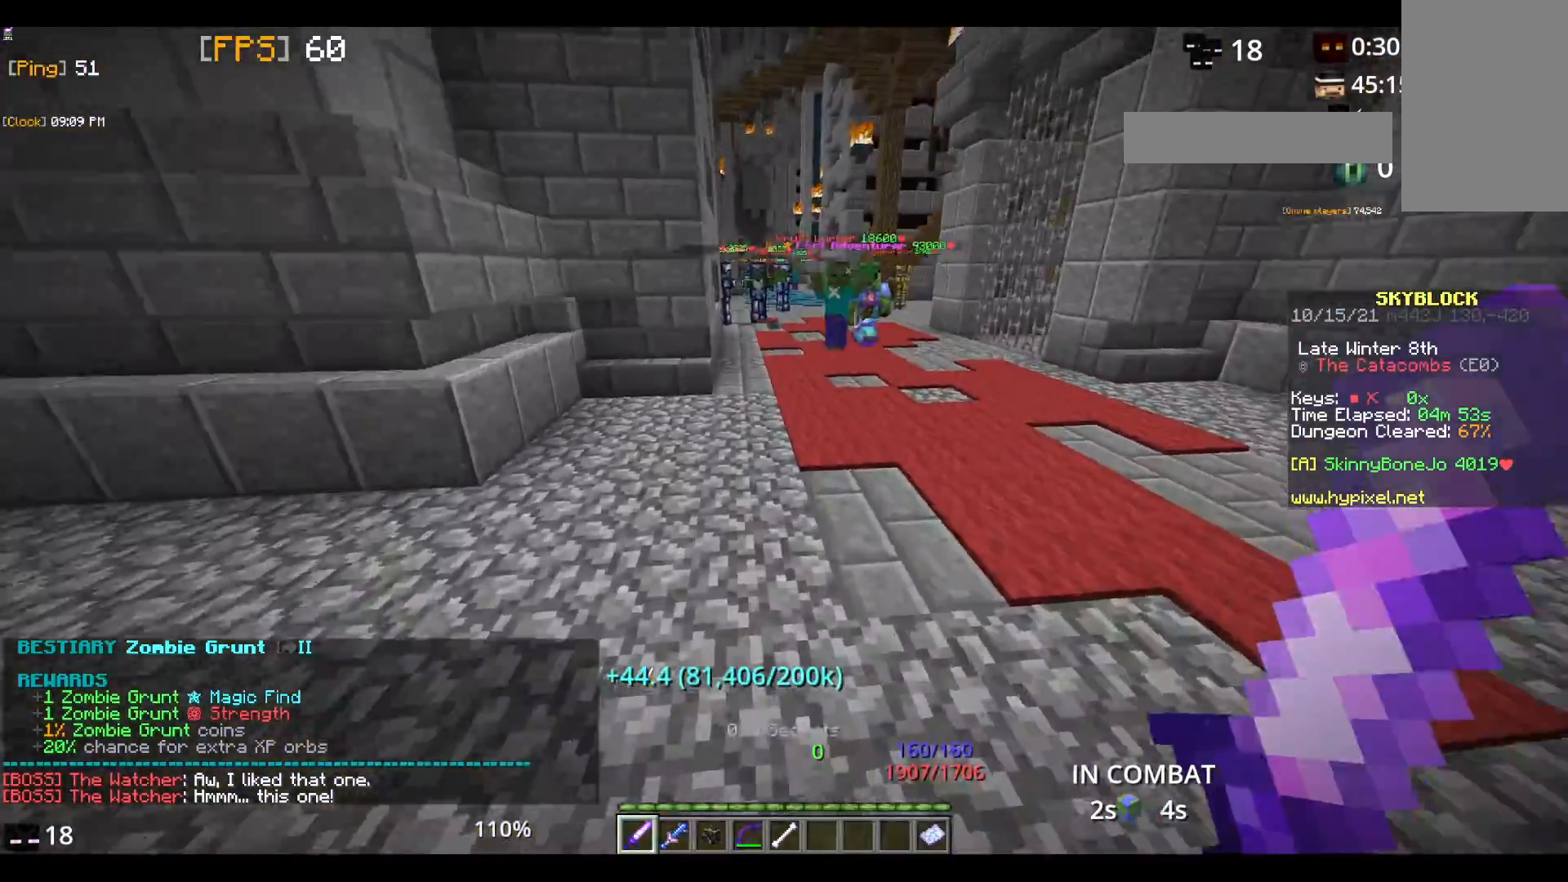
{"keys": ["space", "w"], "mouse": [], "events": [[233, "space", "down"]]}
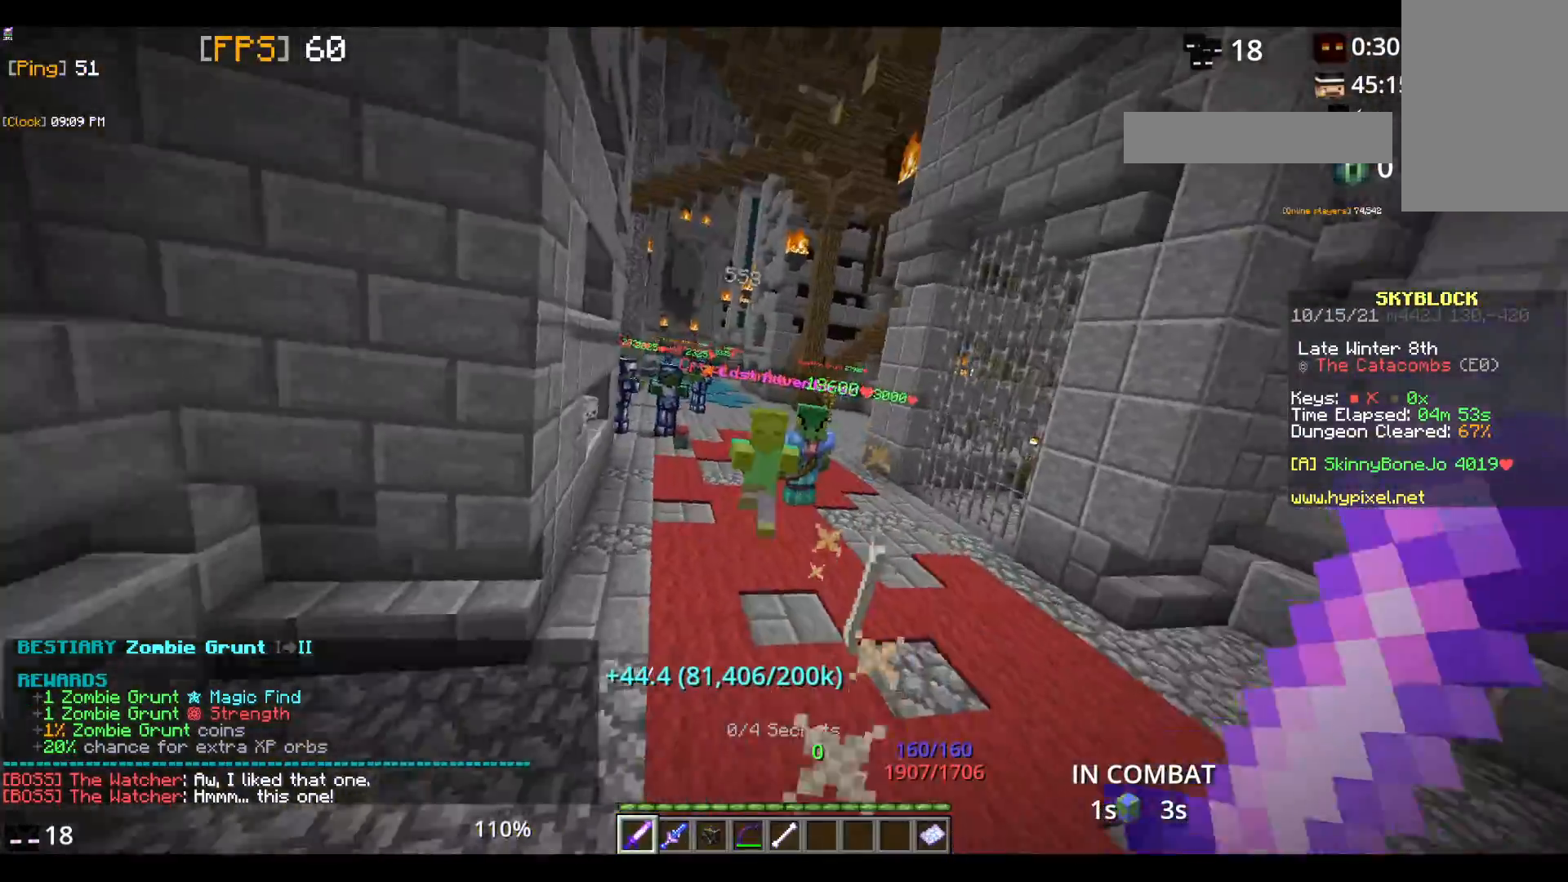
{"keys": ["w"], "mouse": ["left"], "events": [[217, "mouse_left", "down"], [217, "space", "up"]]}
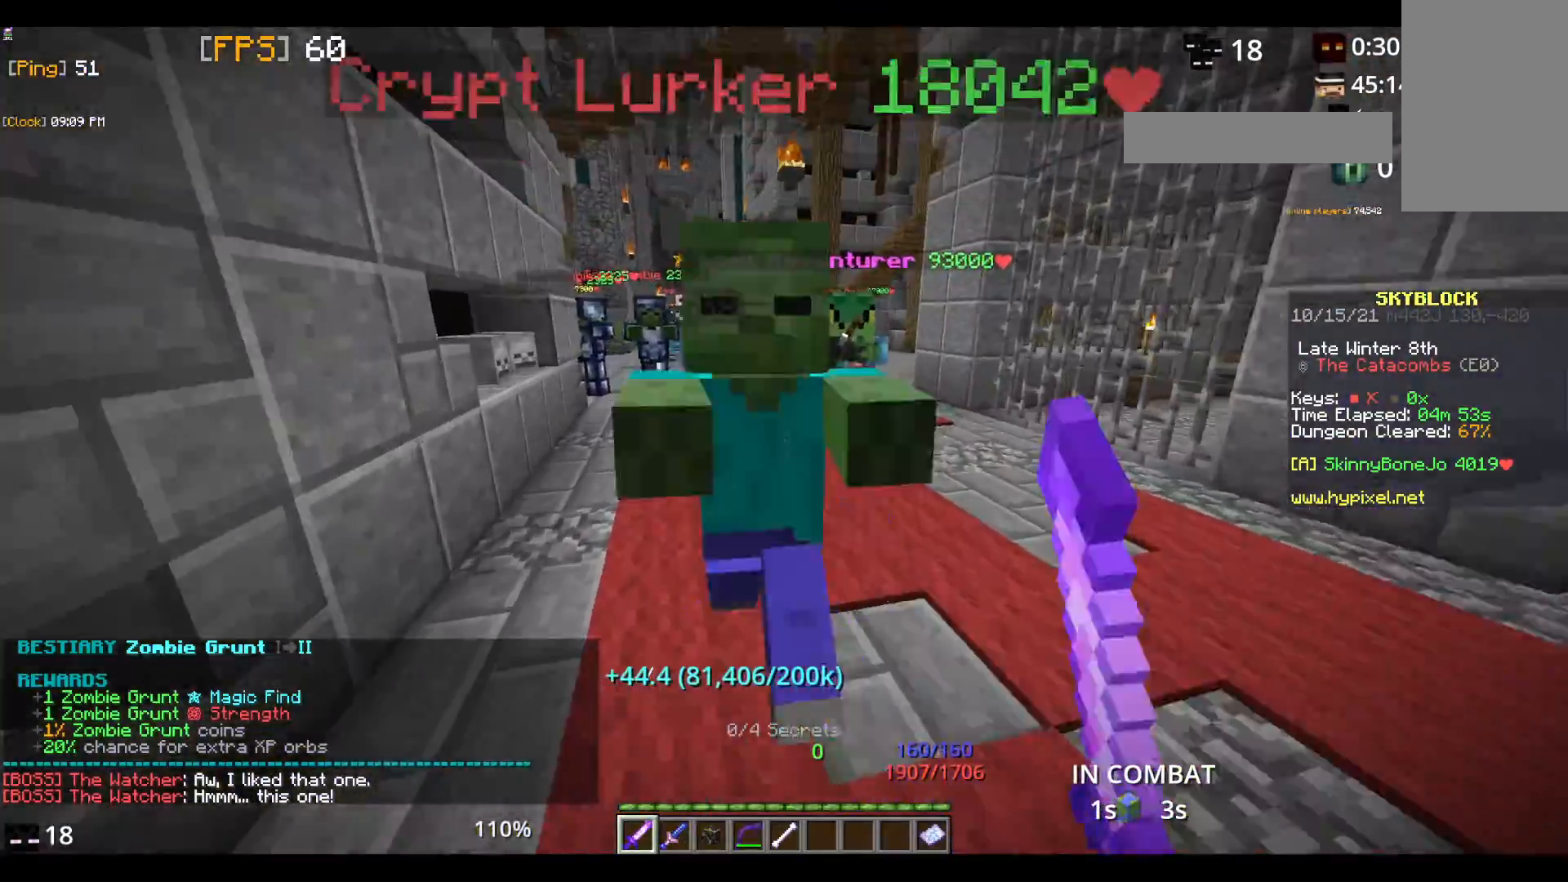
{"keys": [], "mouse": ["left"], "events": [[150, "w", "up"]]}
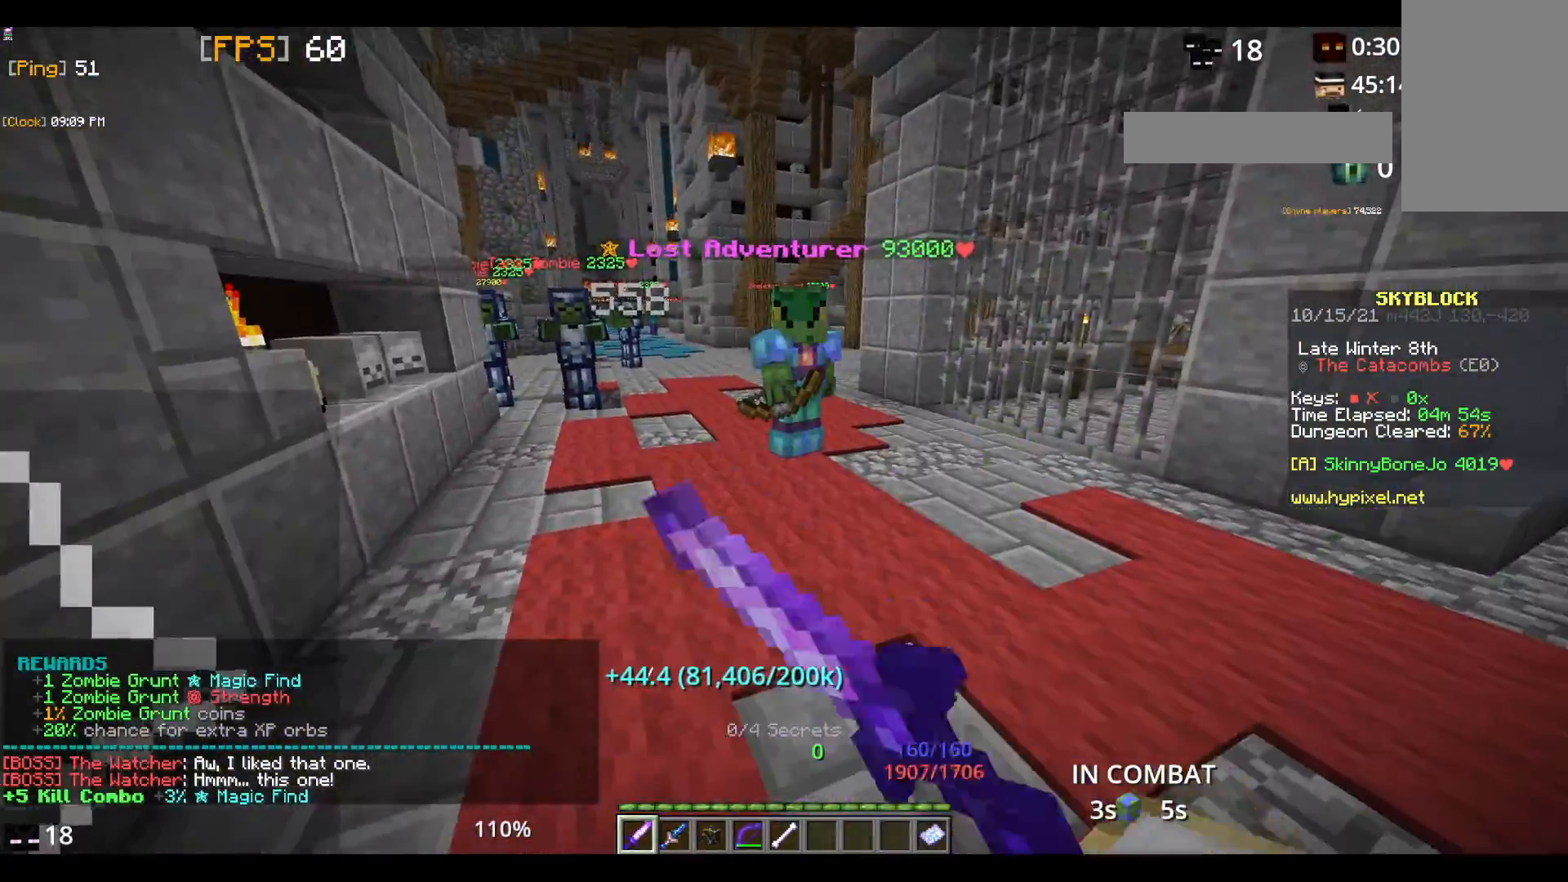
{"keys": [], "mouse": ["left"], "events": []}
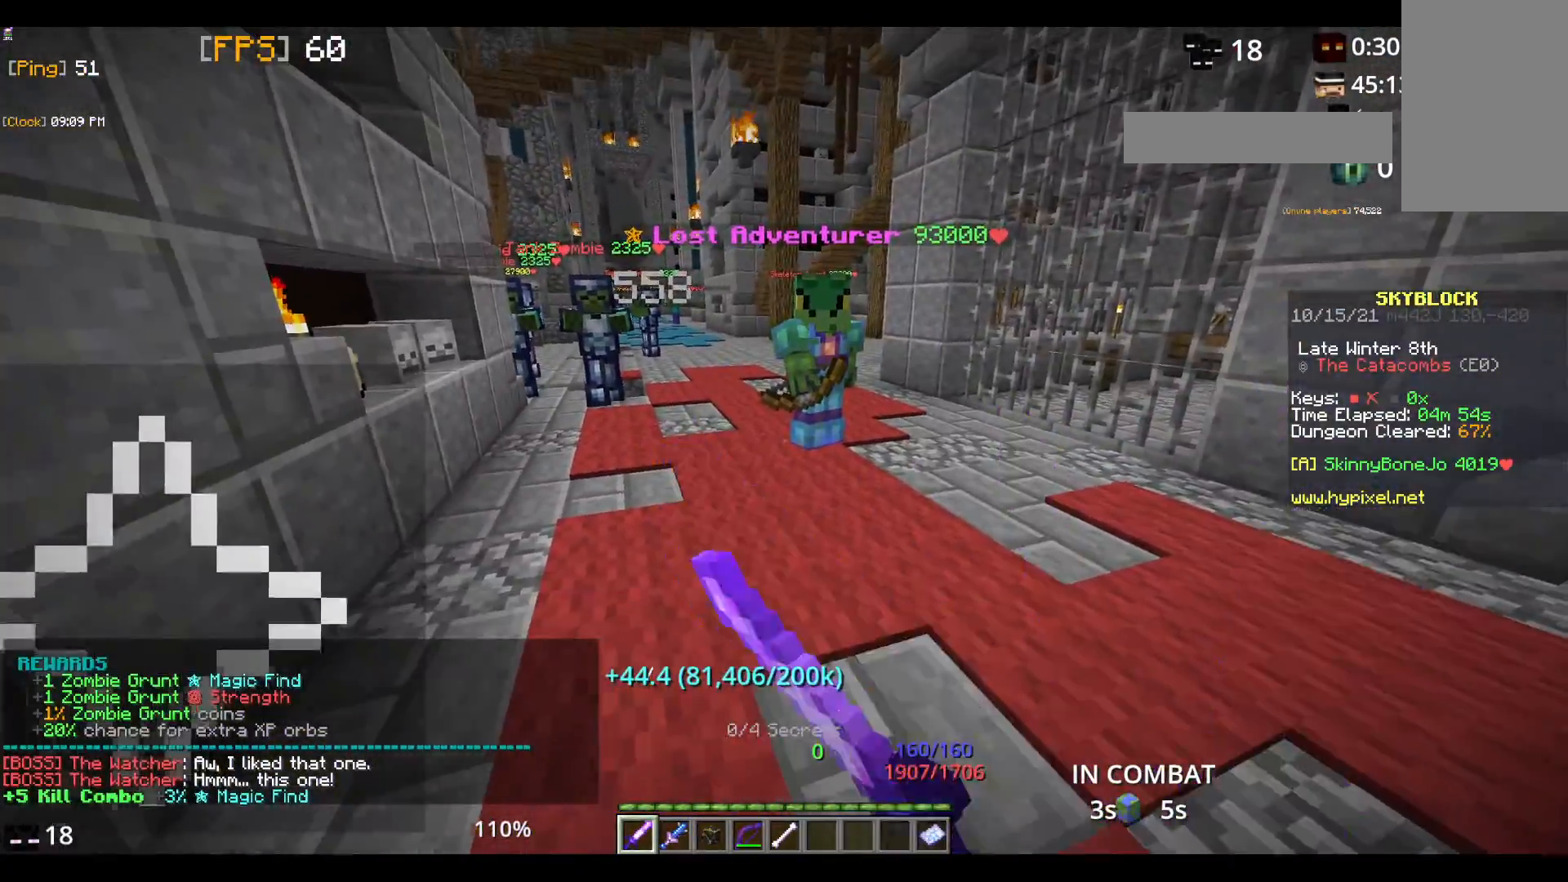
{"keys": ["w"], "mouse": [], "events": [[250, "mouse_left", "up"], [300, "mouse_left", "down"], [300, "w", "down"], [483, "mouse_left", "up"]]}
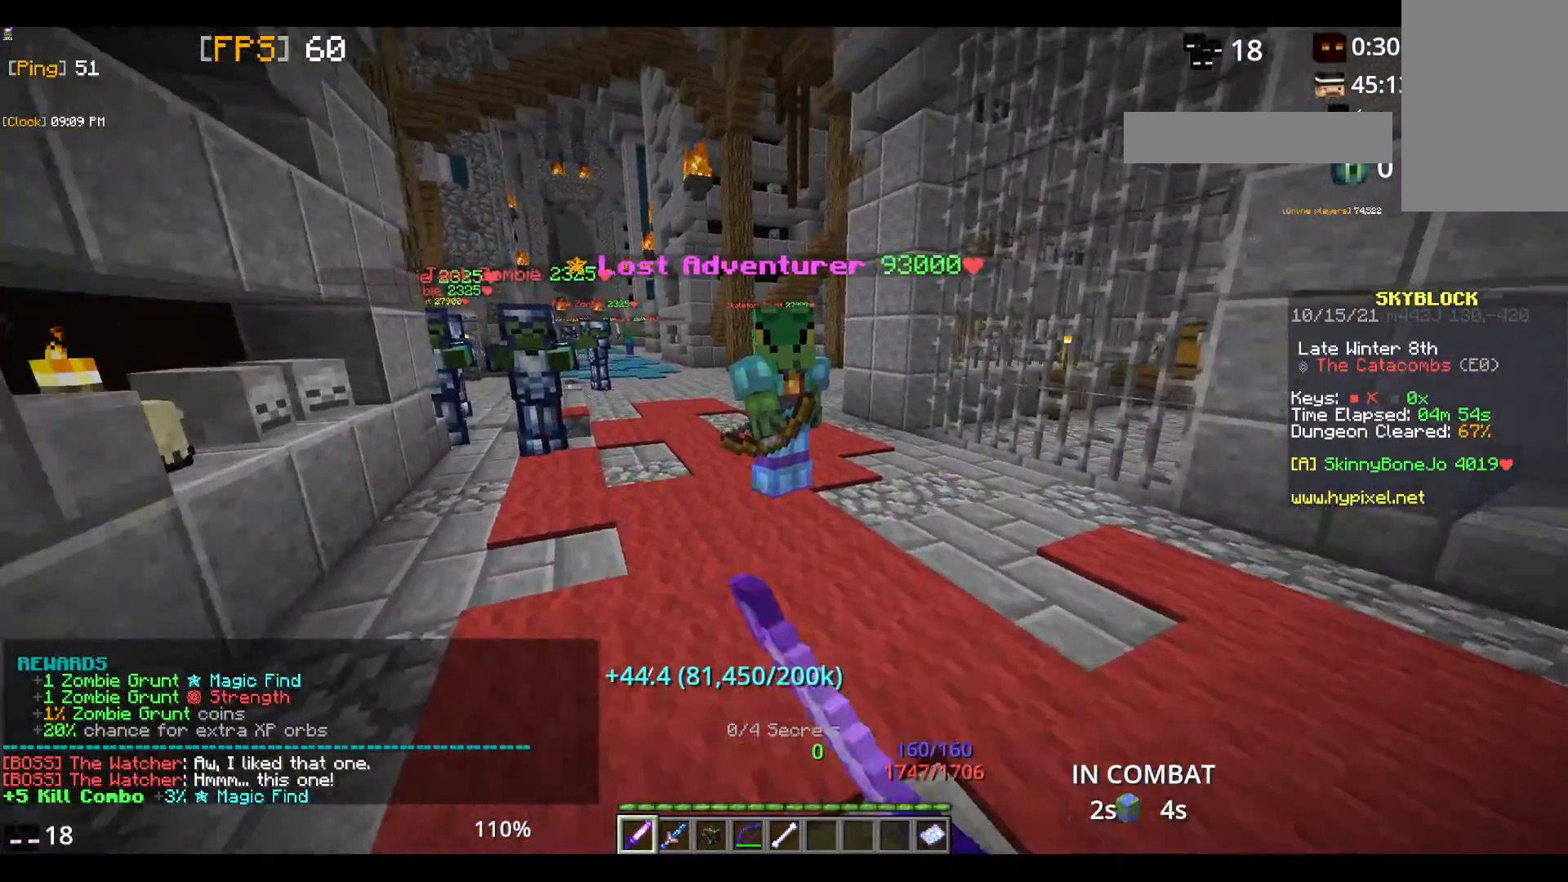
{"keys": ["w"], "mouse": ["left"], "events": [[17, "mouse_left", "down"]]}
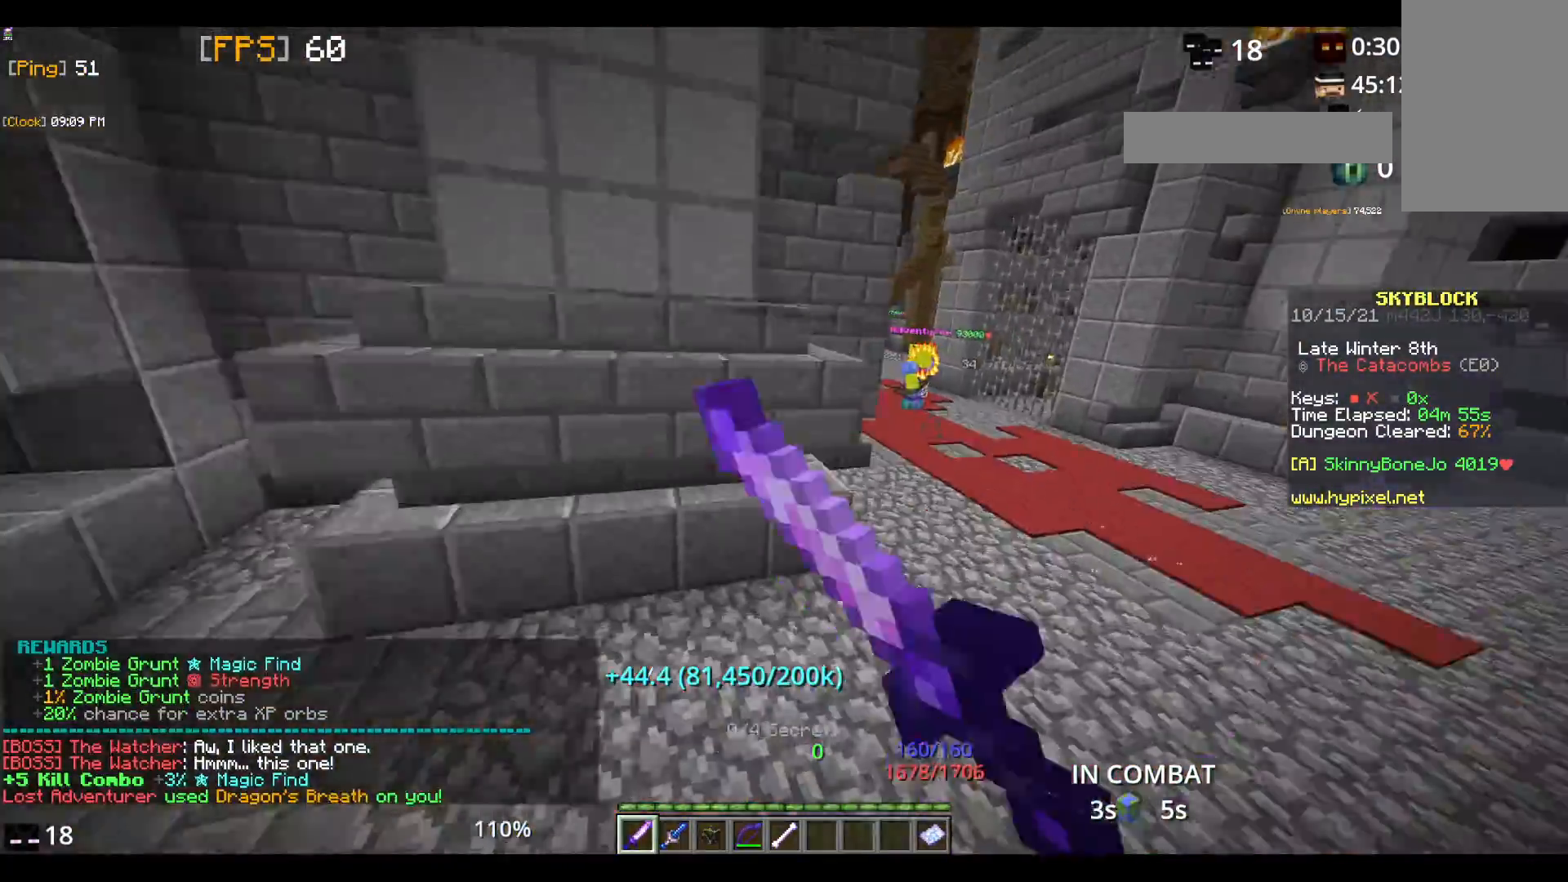
{"keys": ["w"], "mouse": [], "events": [[33, "w", "up"], [217, "w", "down"], [400, "mouse_left", "up"]]}
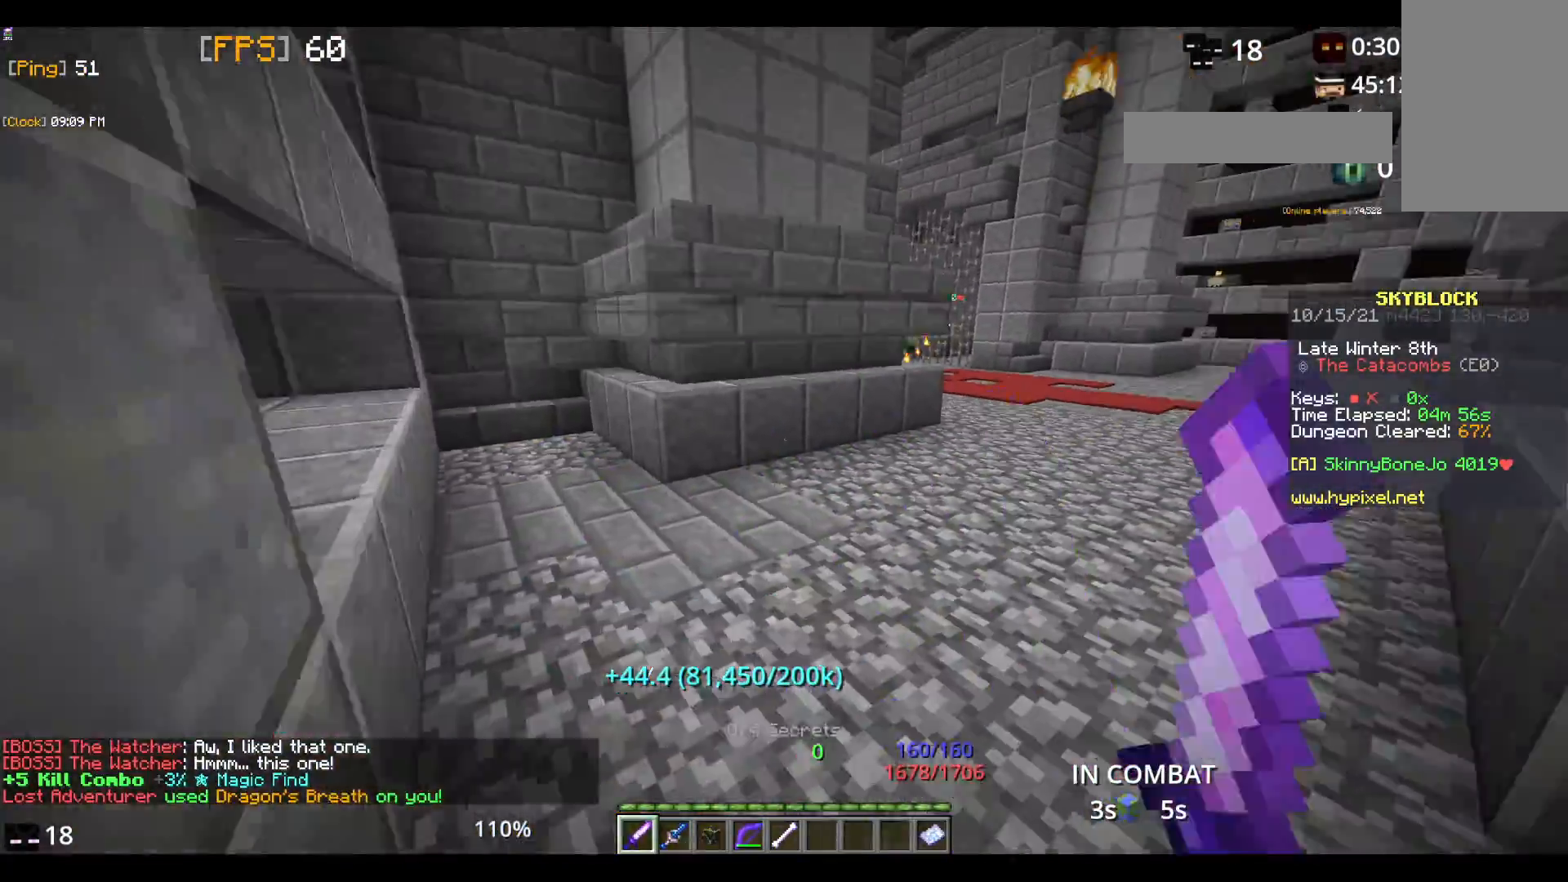
{"keys": ["w"], "mouse": [], "events": [[300, "w", "up"], [433, "w", "down"]]}
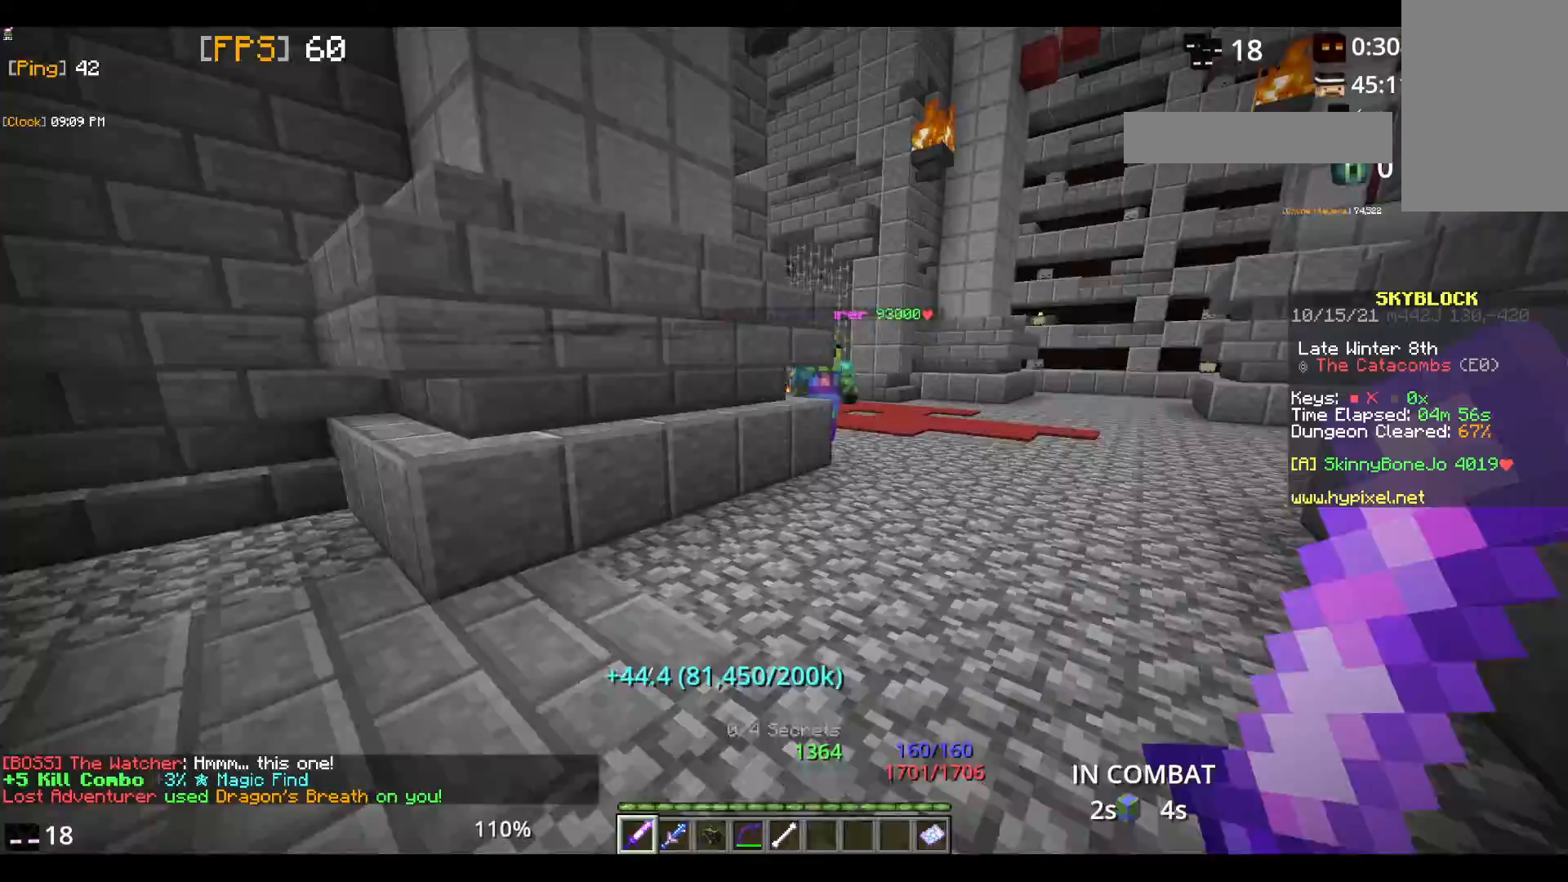
{"keys": ["w"], "mouse": [], "events": [[150, "space", "down"], [500, "space", "up"]]}
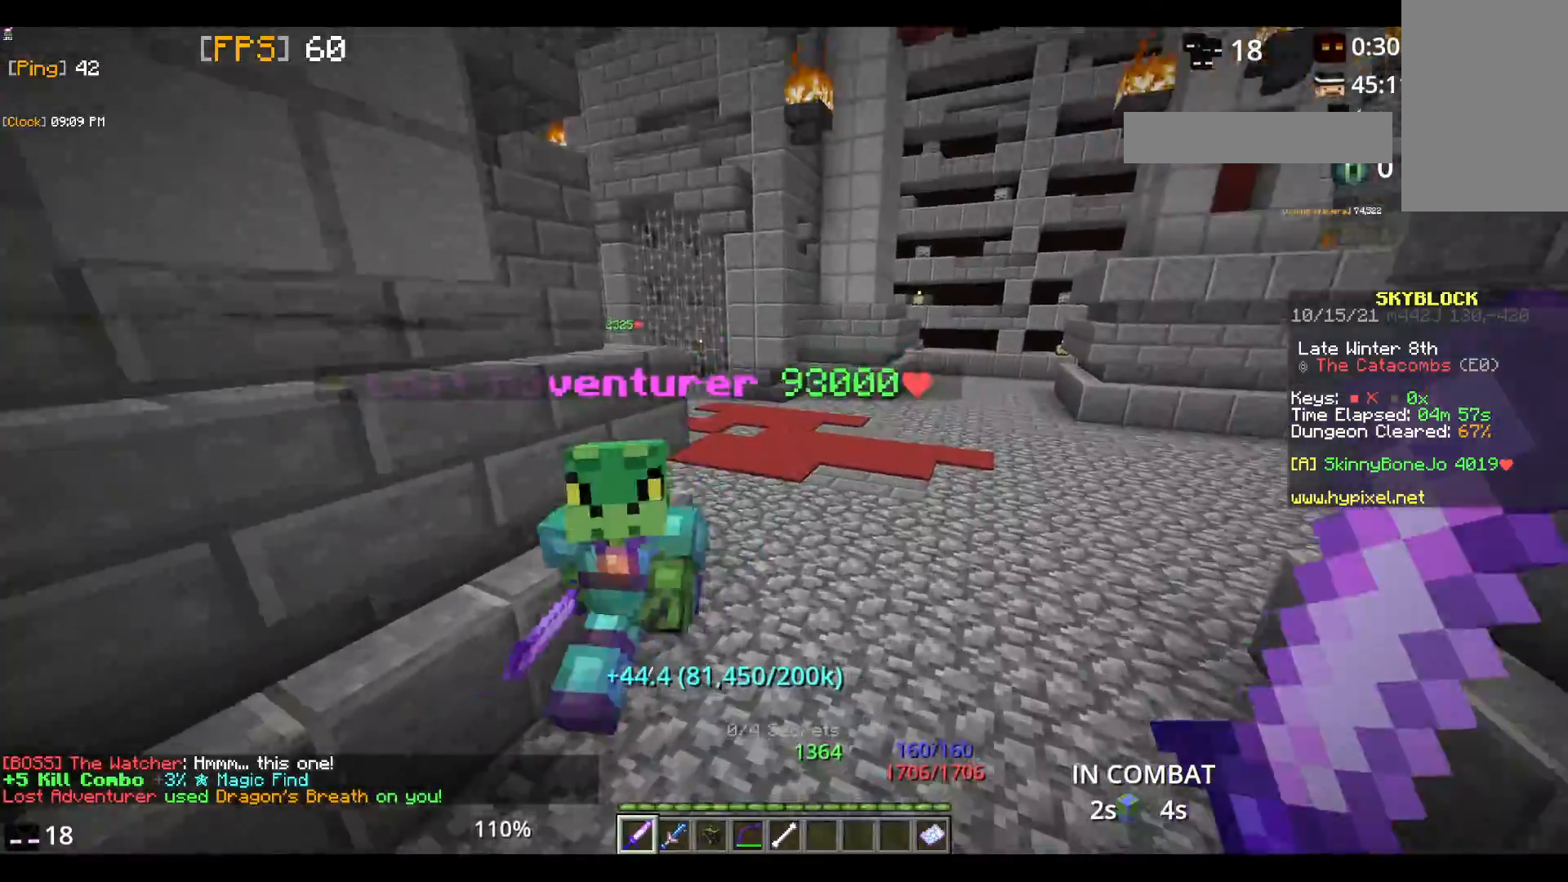
{"keys": [], "mouse": [], "events": [[133, "mouse_left", "down"], [200, "w", "up"], [300, "mouse_left", "up"], [350, "mouse_left", "down"], [500, "mouse_left", "up"]]}
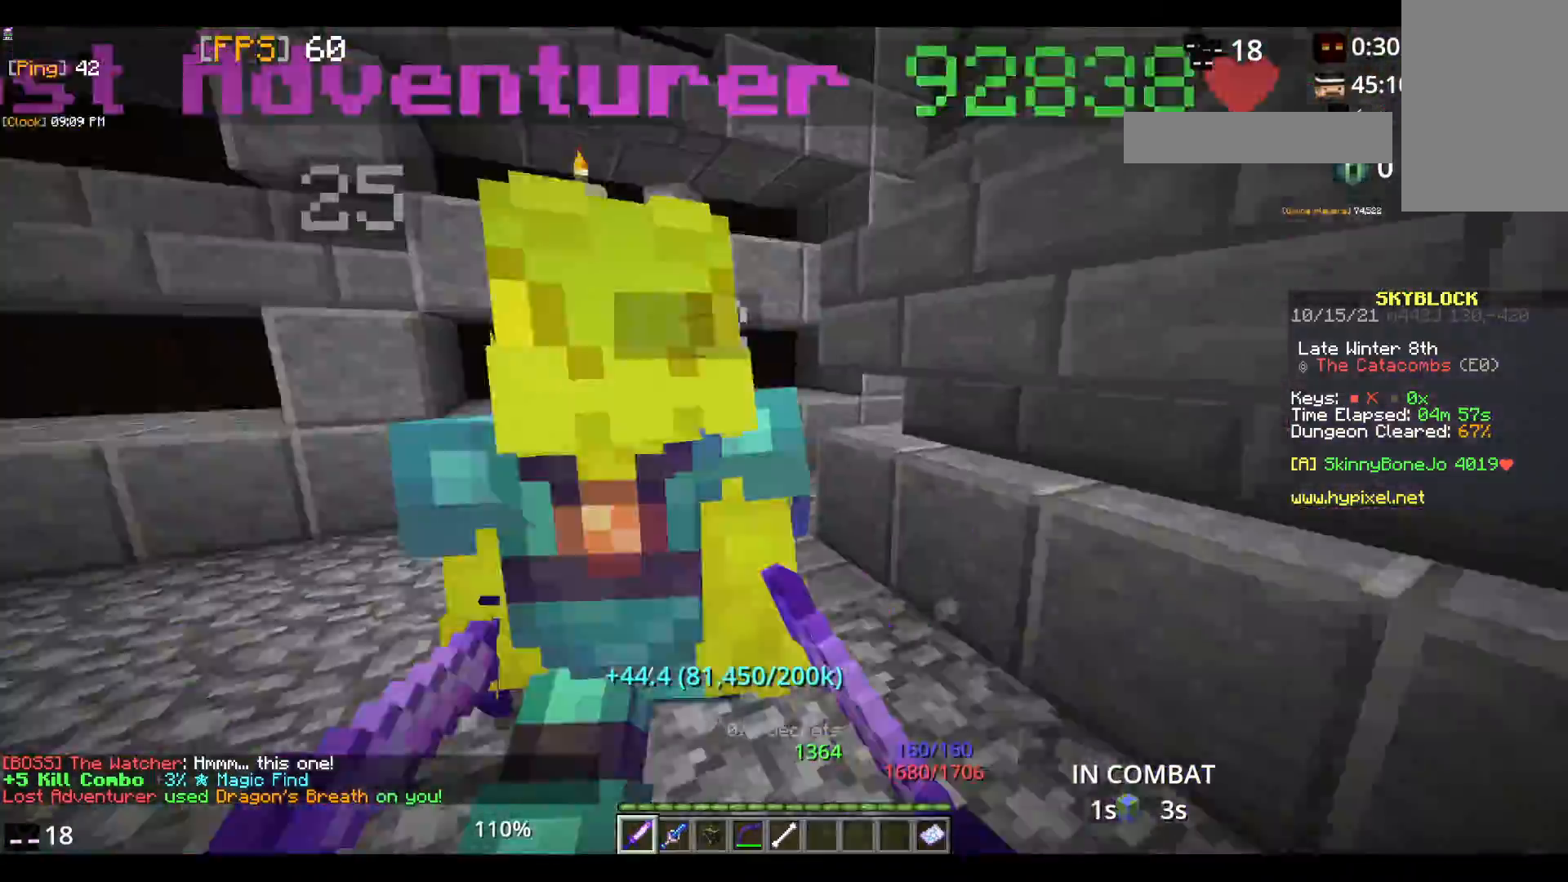
{"keys": [], "mouse": ["left"], "events": [[33, "mouse_left", "down"], [217, "mouse_left", "up"], [267, "mouse_left", "down"], [450, "mouse_left", "up"], [500, "mouse_left", "down"]]}
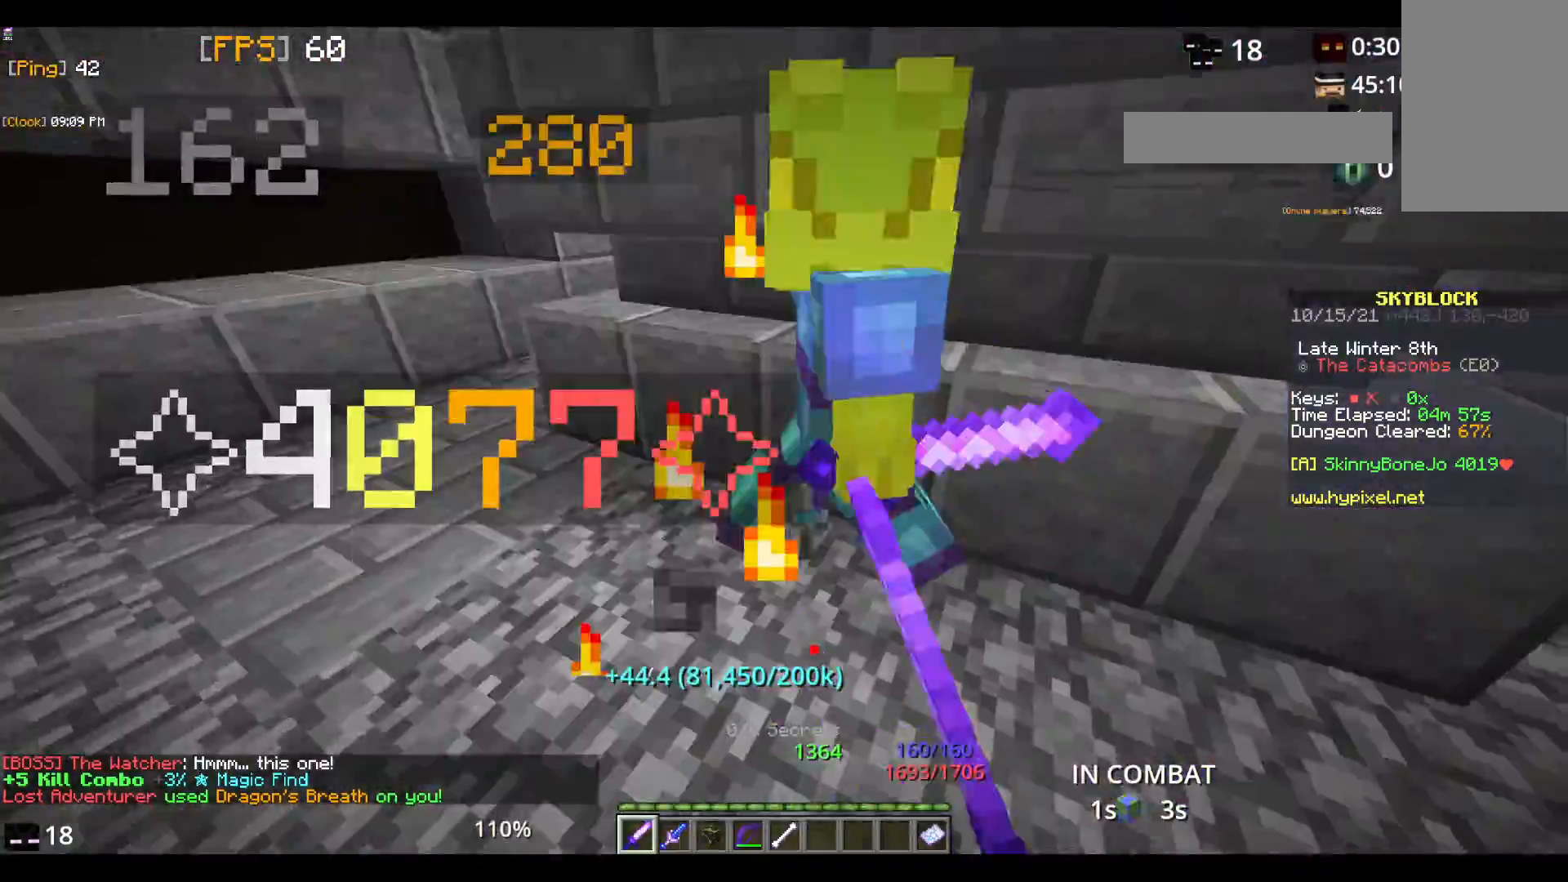
{"keys": [], "mouse": ["left"], "events": [[400, "mouse_left", "up"], [500, "mouse_left", "down"]]}
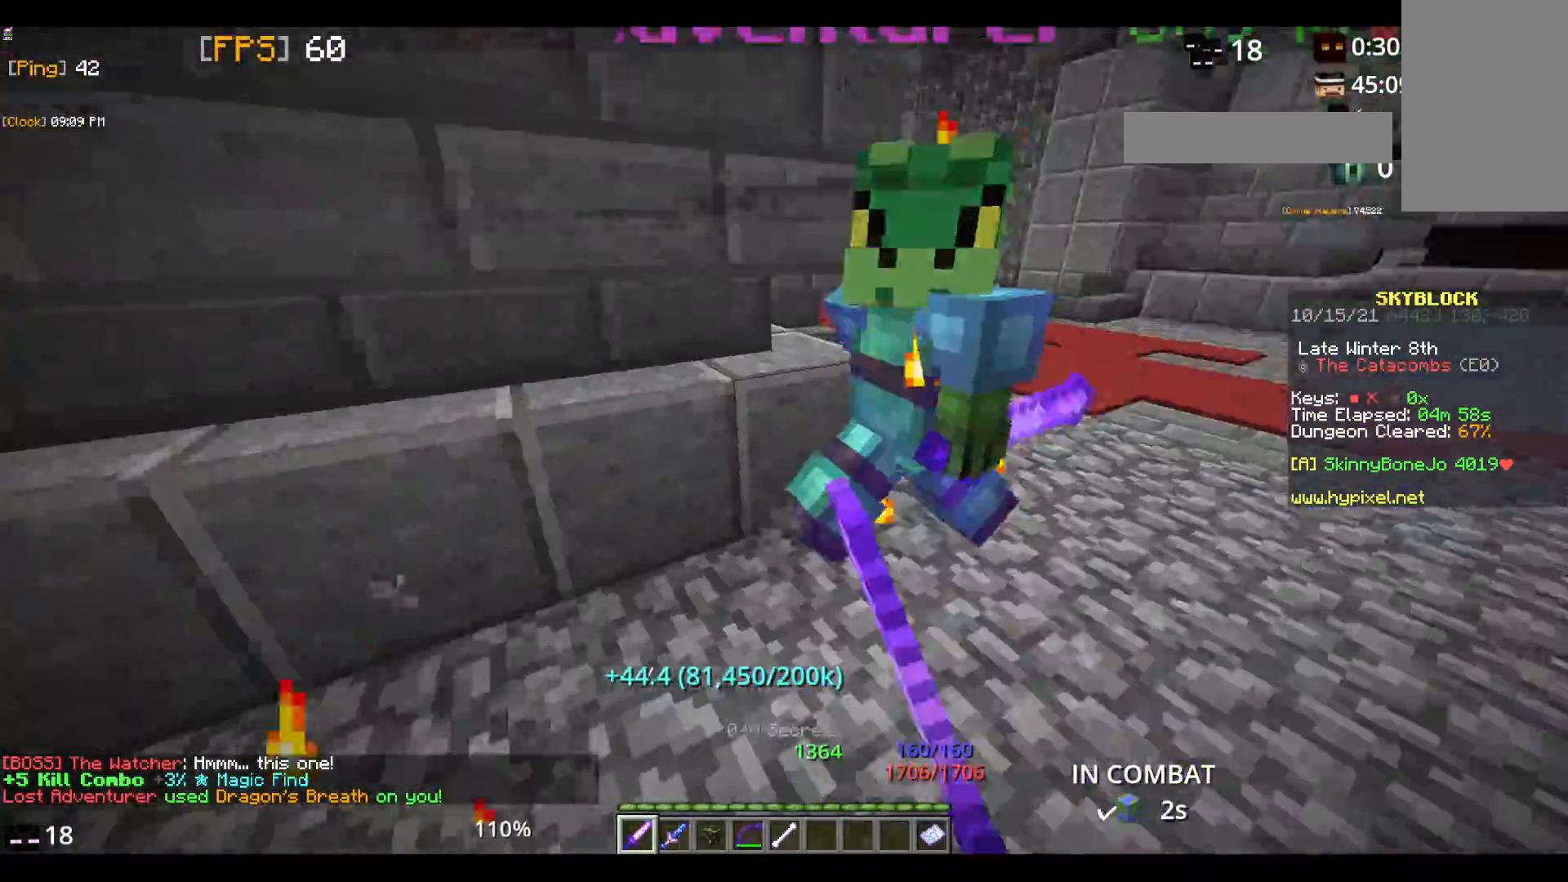
{"keys": [], "mouse": ["left"], "events": [[183, "mouse_left", "up"], [217, "mouse_left", "down"]]}
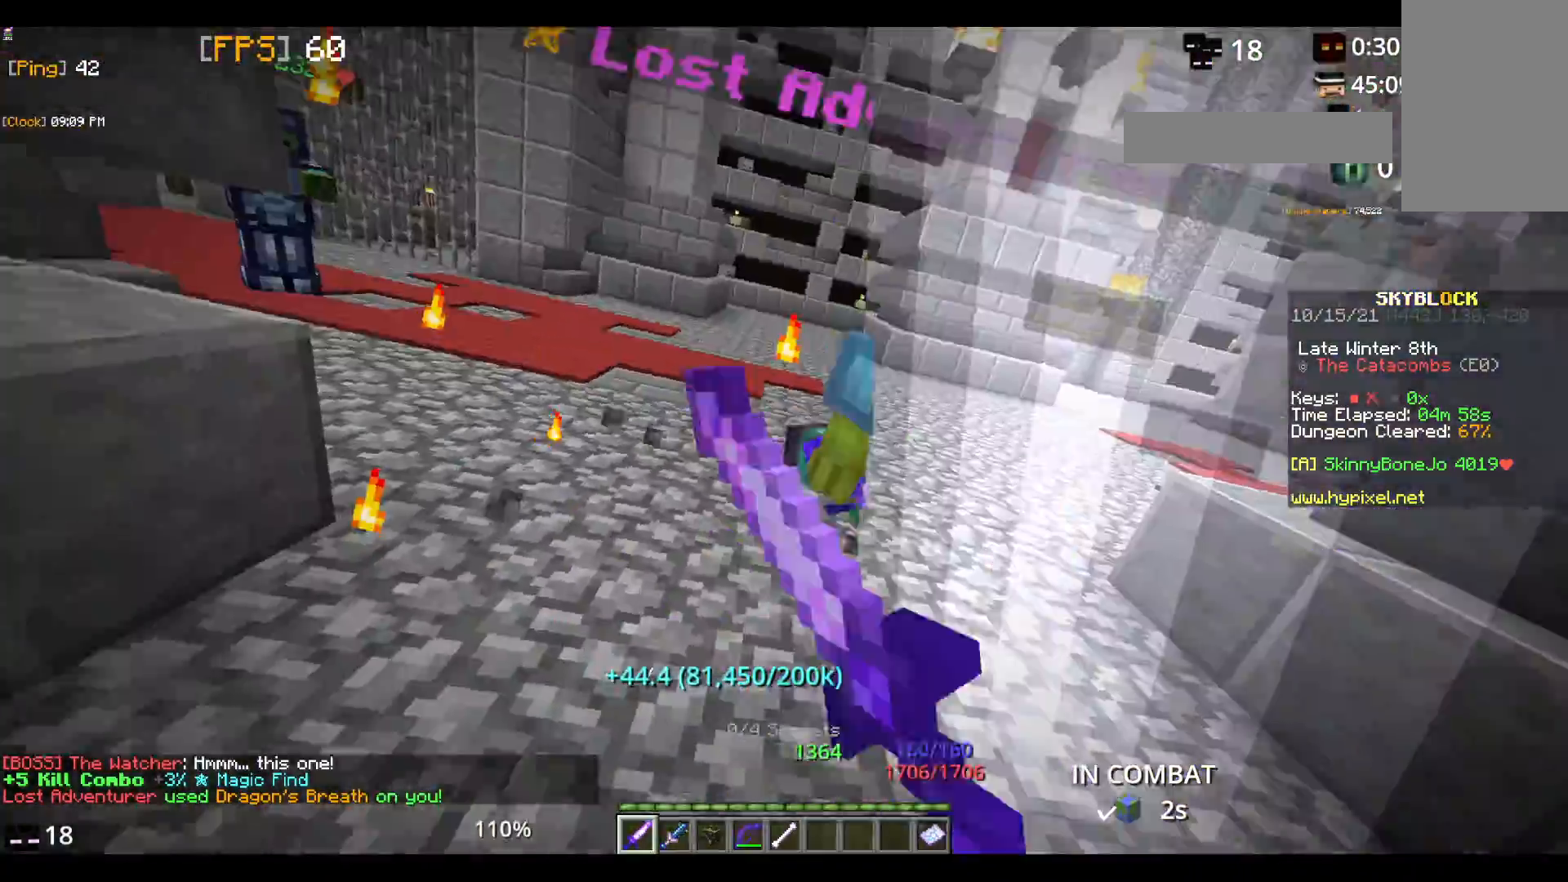
{"keys": [], "mouse": ["left"], "events": [[100, "mouse_left", "up"], [133, "mouse_left", "down"], [317, "mouse_left", "up"], [367, "mouse_left", "down"]]}
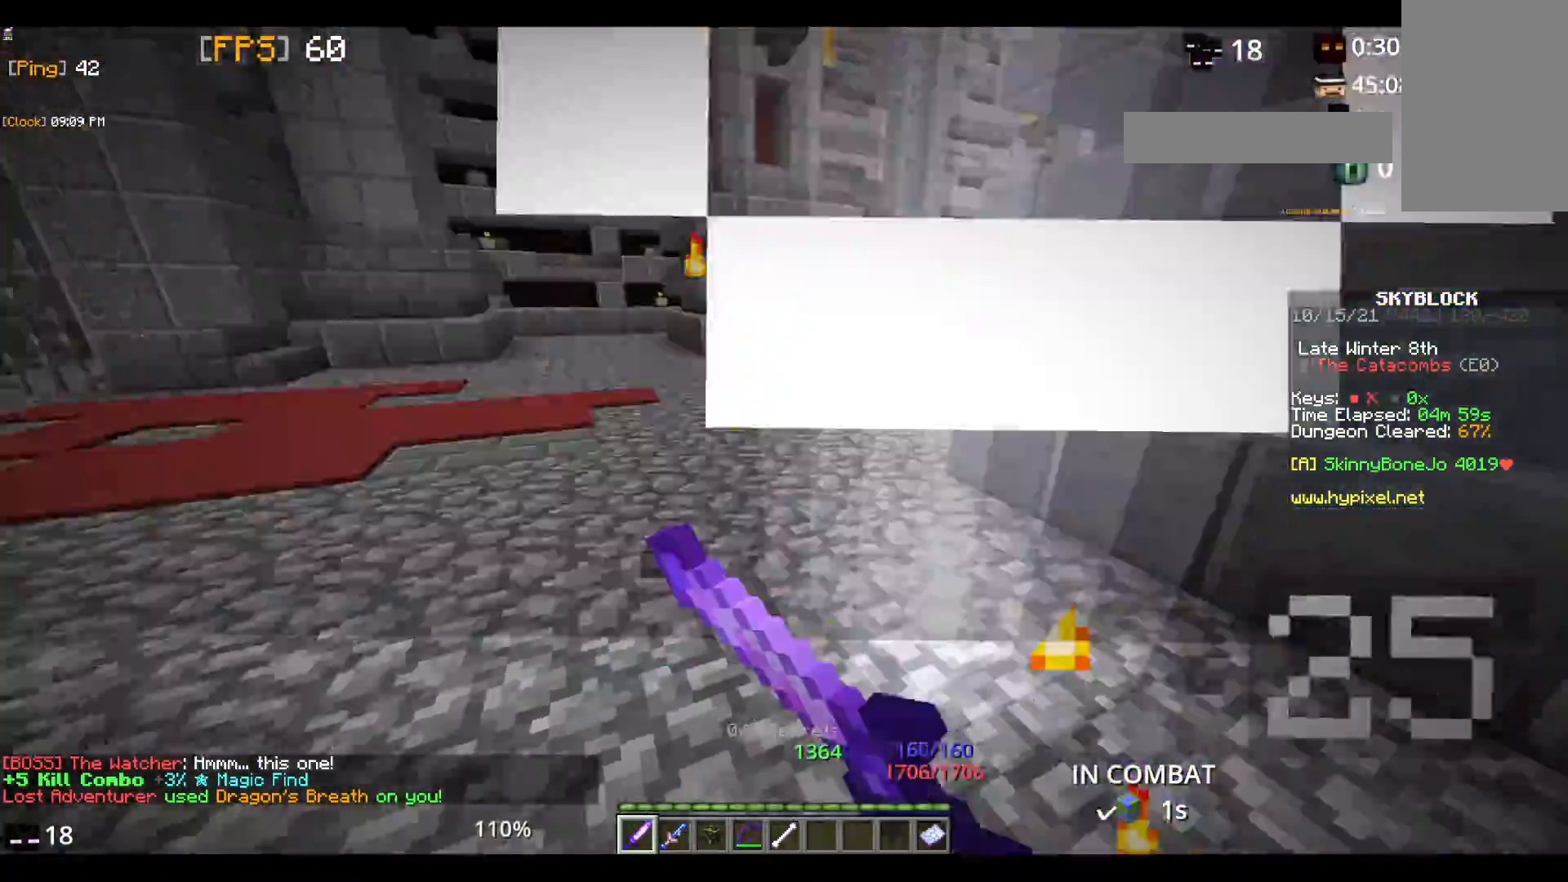
{"keys": [], "mouse": ["left"], "events": [[83, "mouse_left", "up"], [233, "mouse_left", "down"]]}
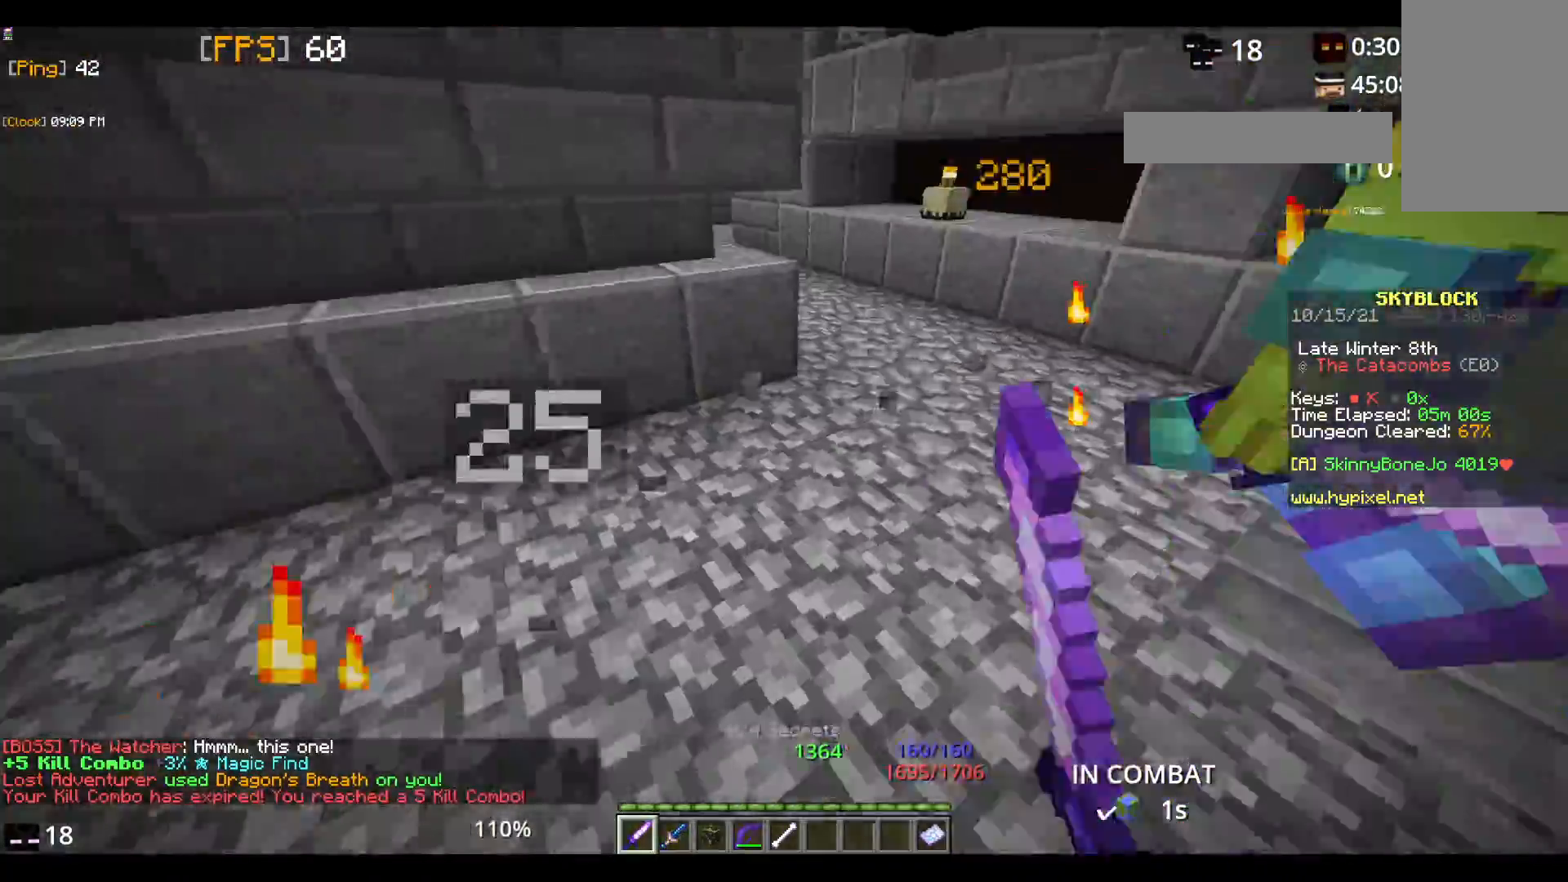
{"keys": [], "mouse": ["left"], "events": [[167, "mouse_left", "up"], [217, "mouse_left", "down"], [383, "mouse_left", "up"], [450, "mouse_left", "down"]]}